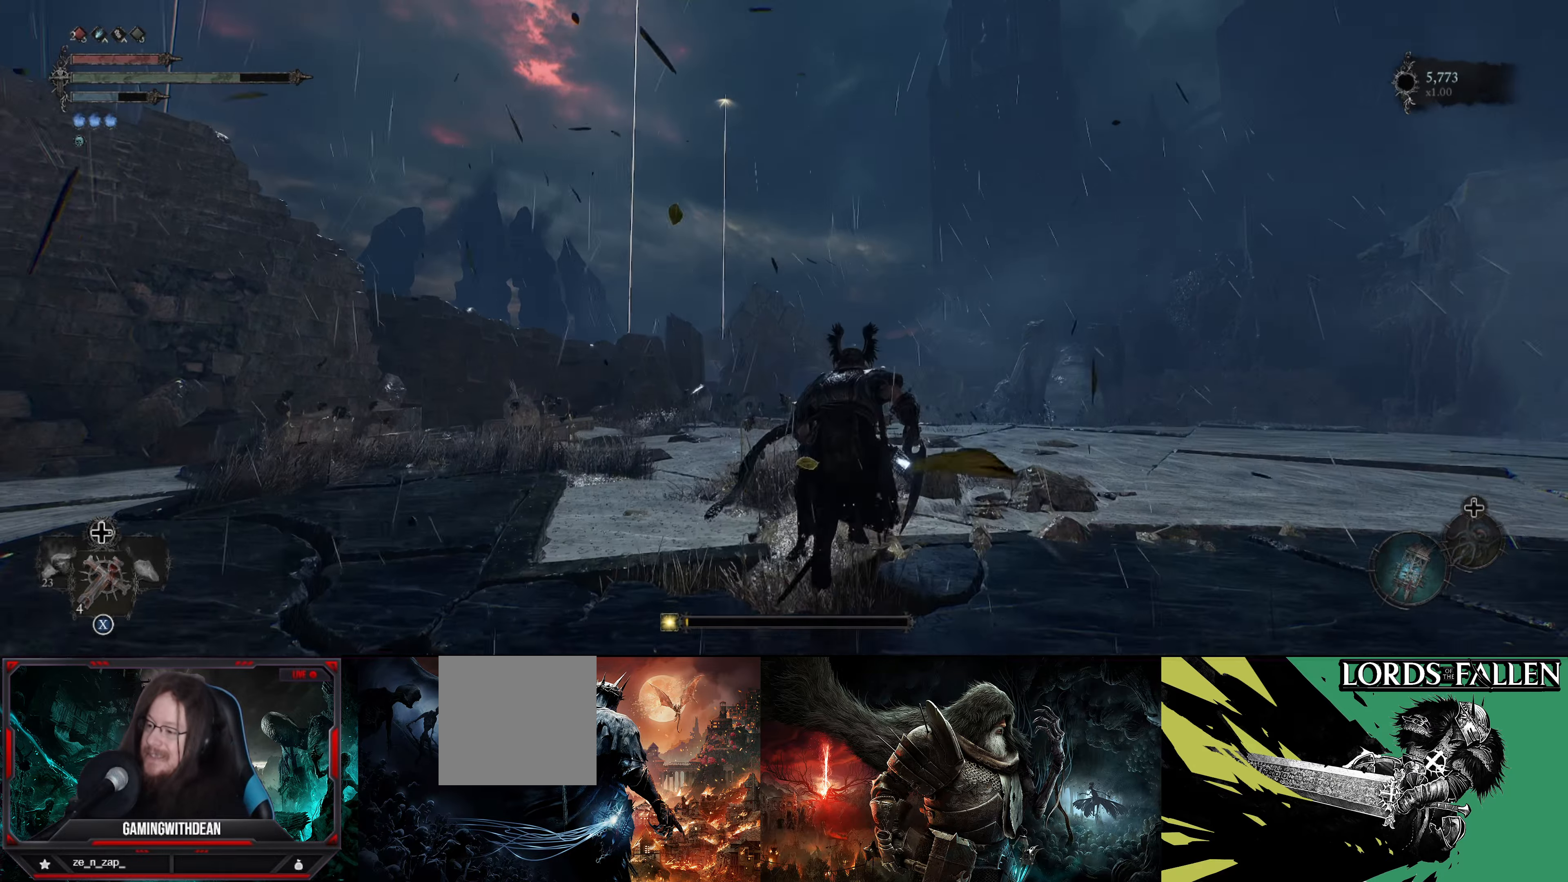
Gameplay with a controller (Xbox layout); each line is a JSON object with the inputs held at the frame after it. "events" lists button and stick changes between this image and that frame as [ms after this image, input, new state], when the widget could be followed in between. Not read: L3 R3.
{"buttons": [], "left_stick": "up", "right_stick": "down", "events": [[100, "right_stick", "down"], [300, "right_stick", "center"], [434, "right_stick", "down"]]}
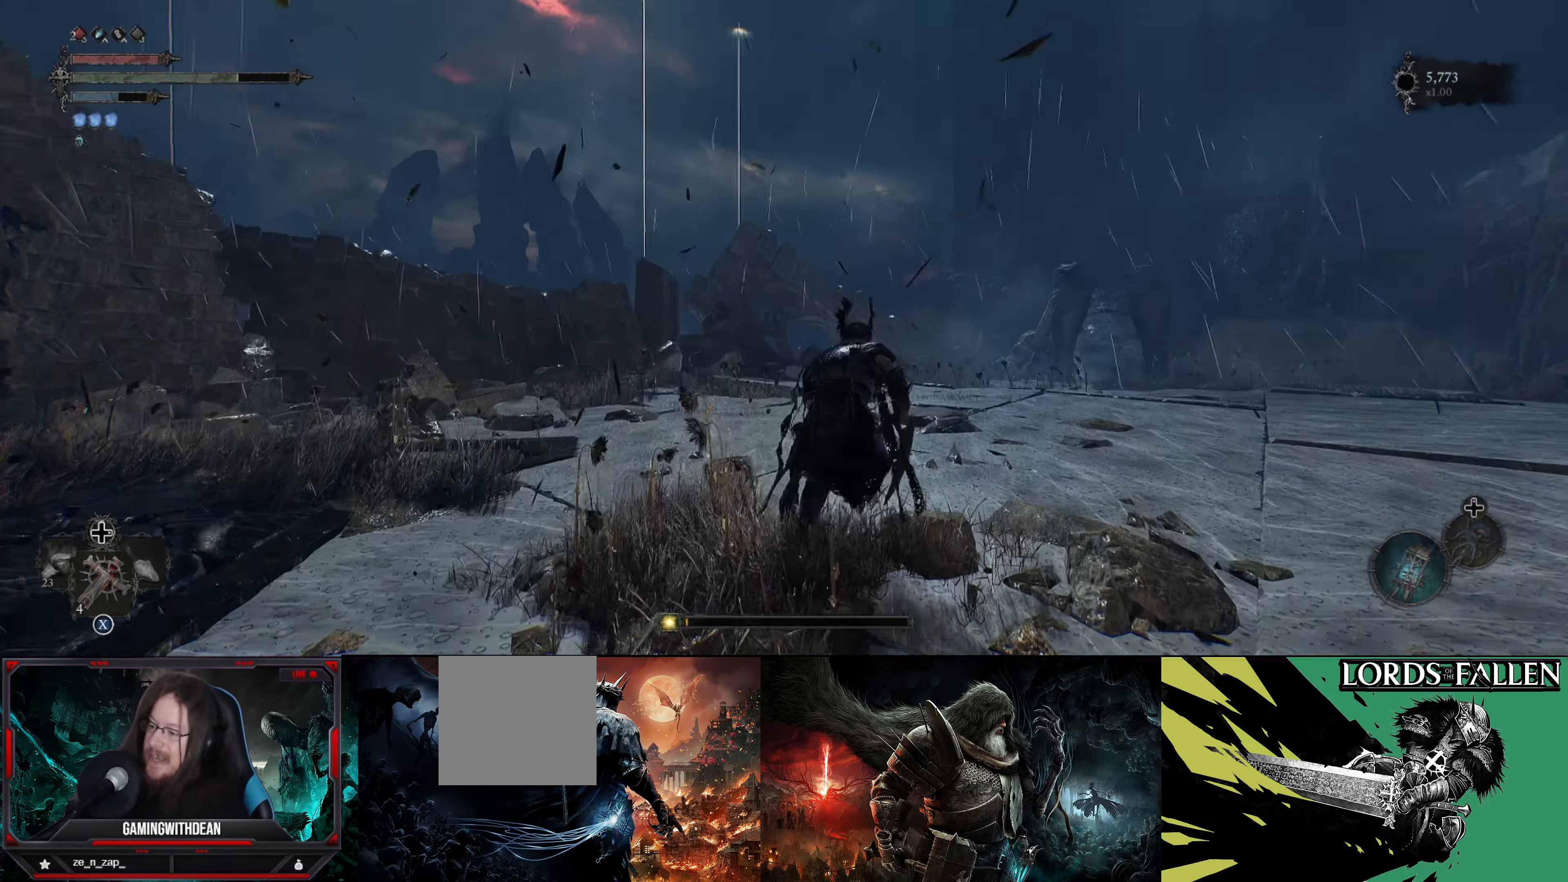
{"buttons": [], "left_stick": "up", "right_stick": "down-right", "events": [[84, "right_stick", "center"], [384, "right_stick", "right"], [434, "right_stick", "down-right"]]}
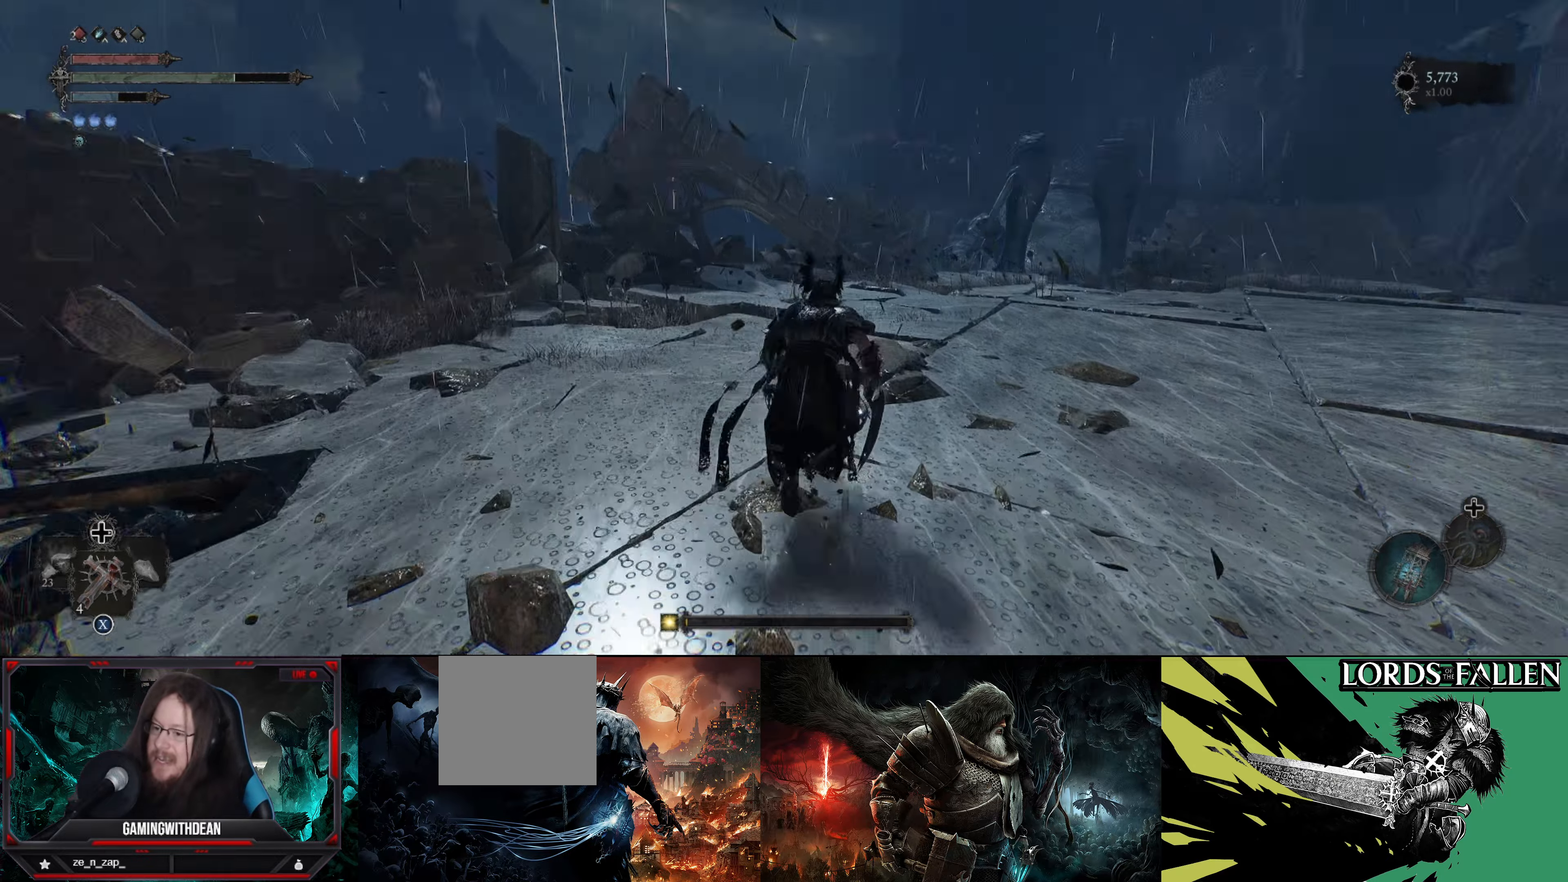
{"buttons": [], "left_stick": "up", "right_stick": "center", "events": [[100, "right_stick", "center"], [334, "right_stick", "right"], [484, "right_stick", "center"]]}
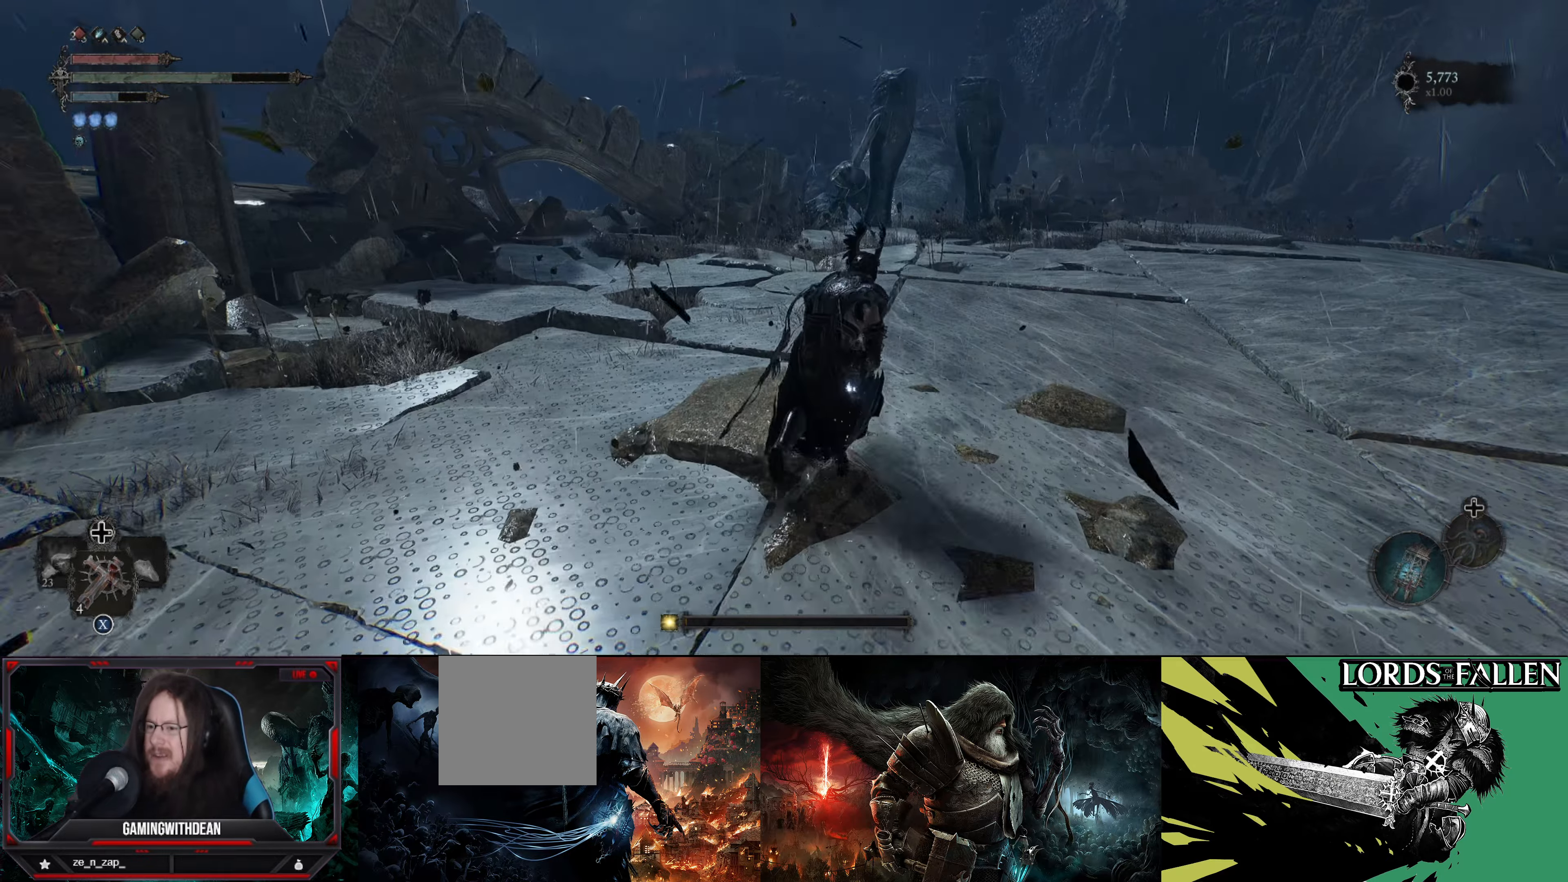
{"buttons": [], "left_stick": "up", "right_stick": "center", "events": [[150, "right_stick", "up-right"], [317, "right_stick", "center"]]}
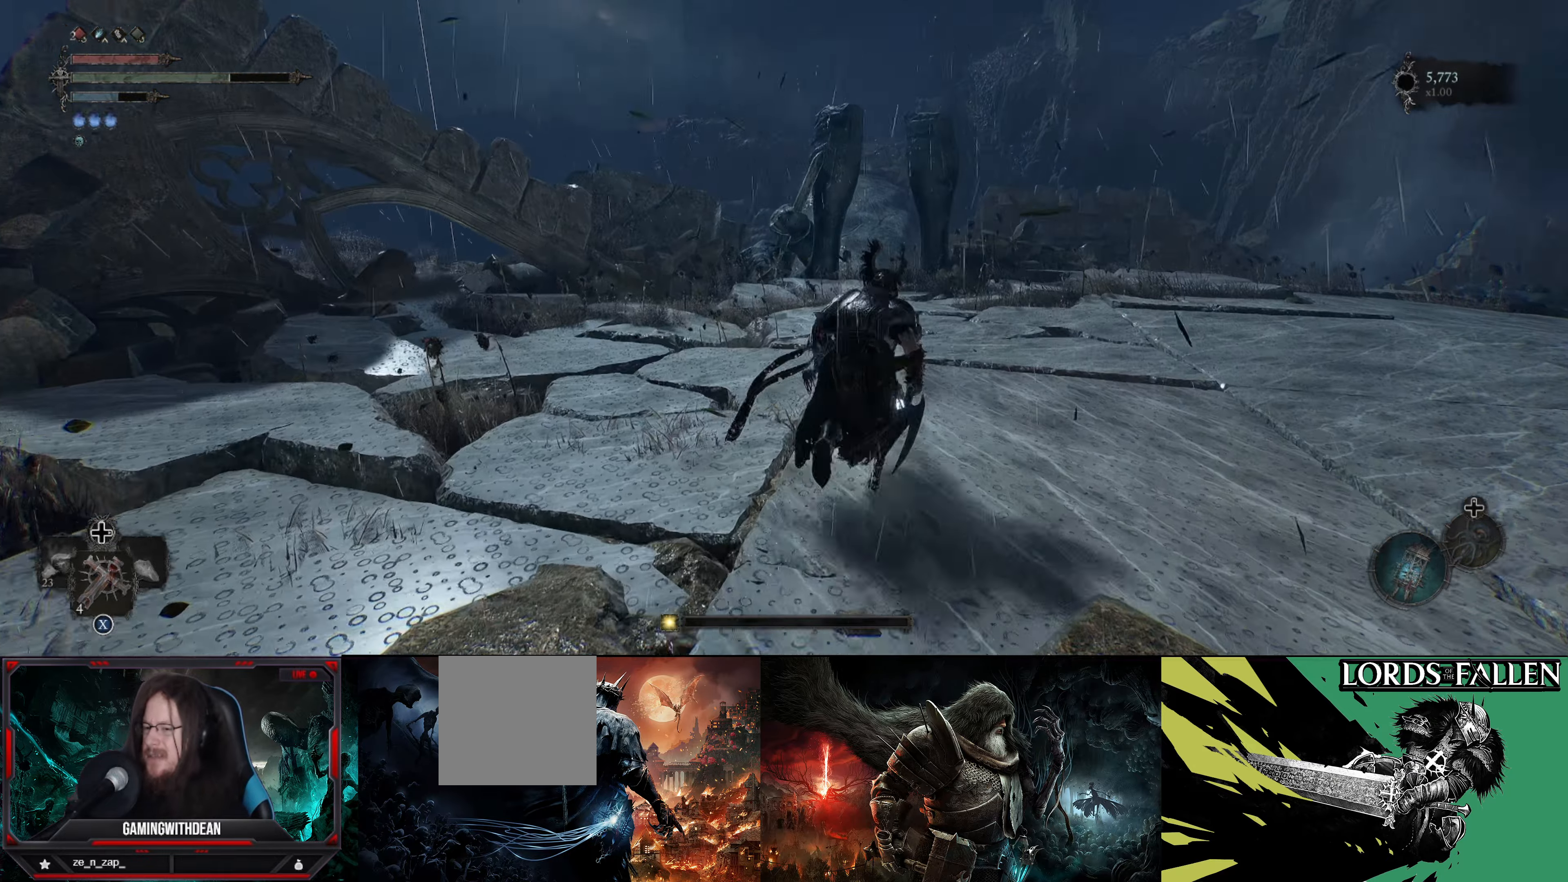
{"buttons": [], "left_stick": "up", "right_stick": "center", "events": [[334, "right_stick", "down-right"], [467, "right_stick", "center"]]}
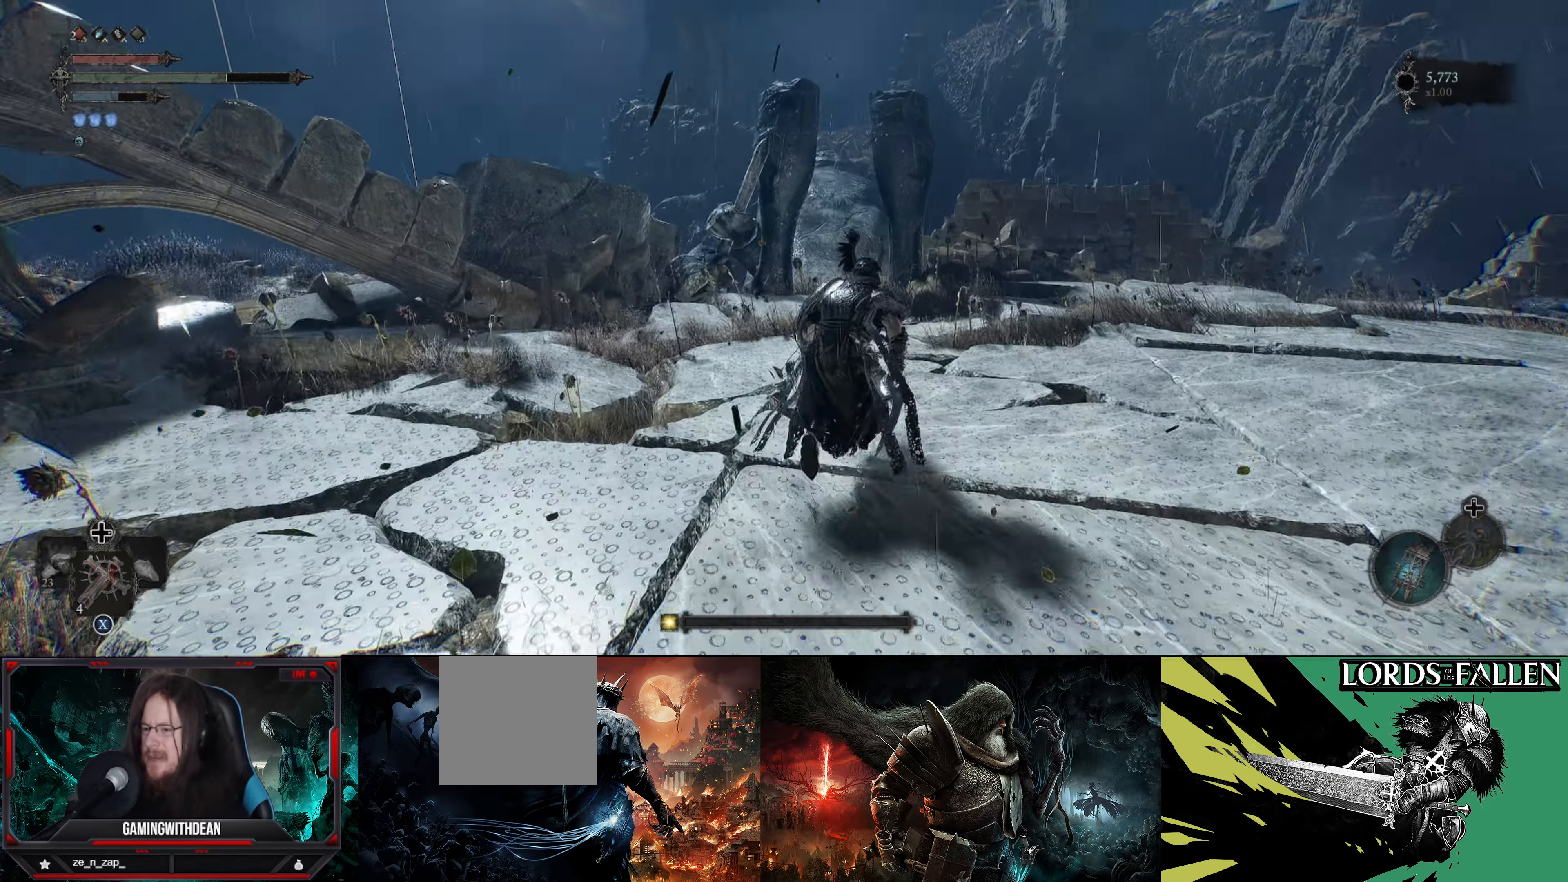
{"buttons": [], "left_stick": "up", "right_stick": "center", "events": [[234, "right_stick", "up-left"], [417, "right_stick", "center"]]}
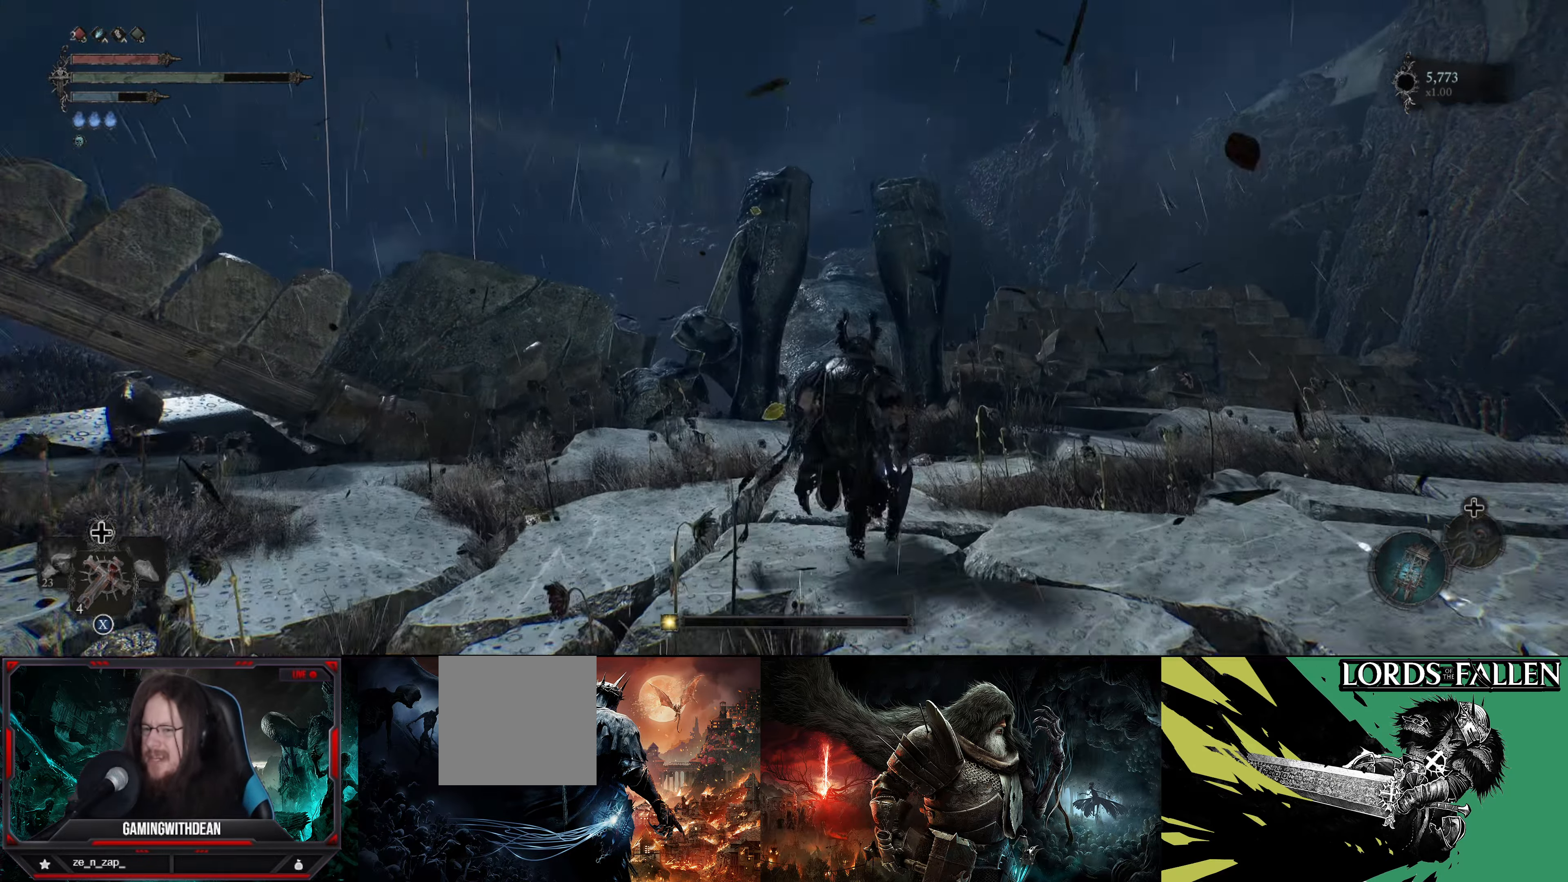
{"buttons": [], "left_stick": "up", "right_stick": "center", "events": [[200, "right_stick", "down"], [384, "right_stick", "center"]]}
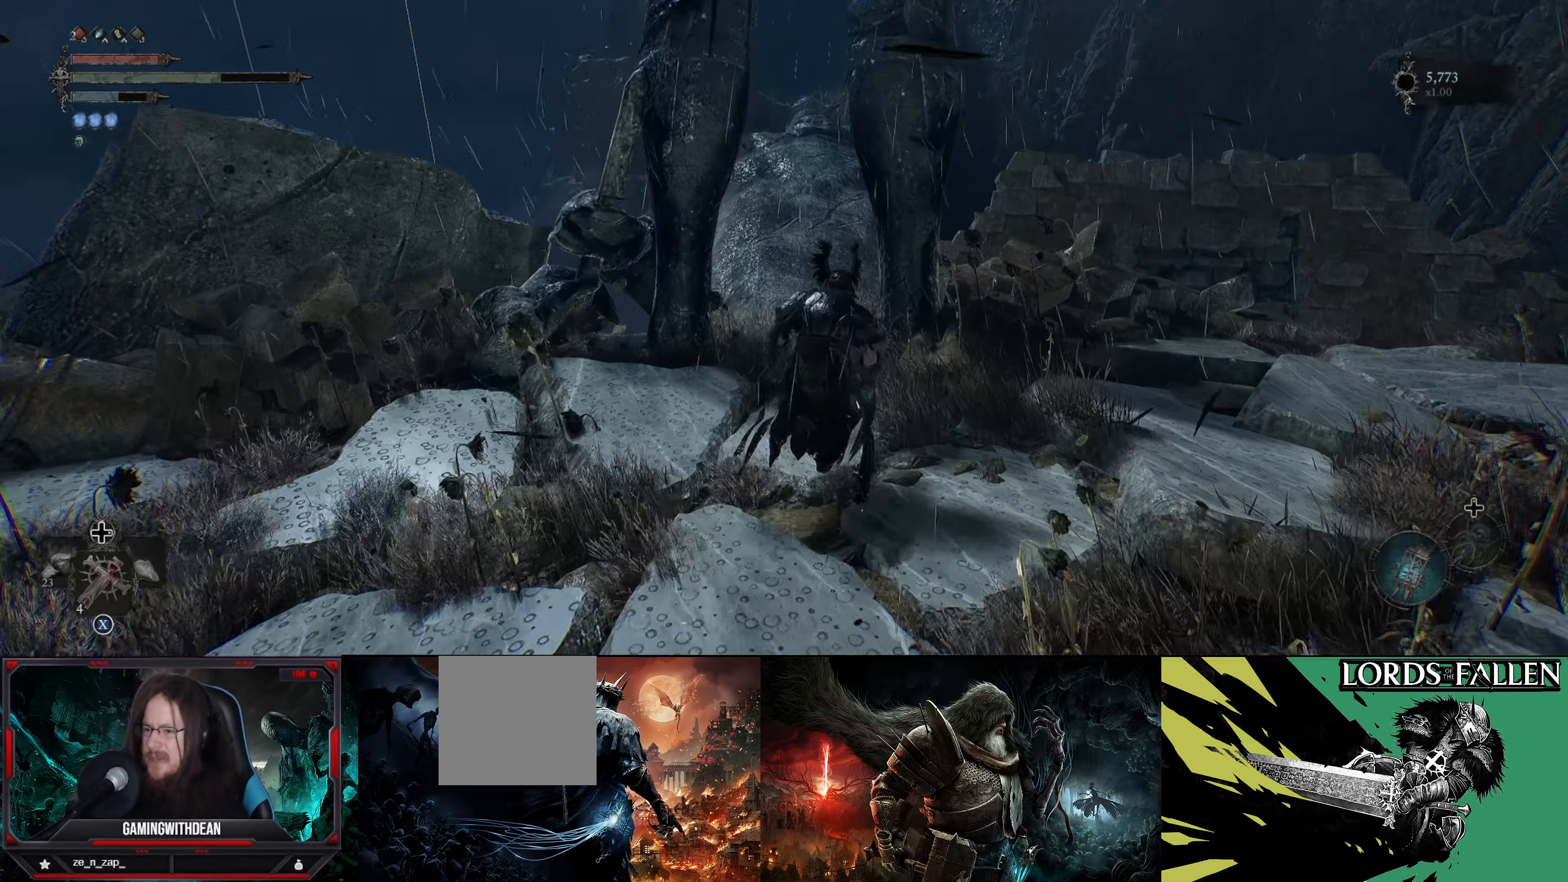
{"buttons": [], "left_stick": "up", "right_stick": "up", "events": [[316, "right_stick", "up"]]}
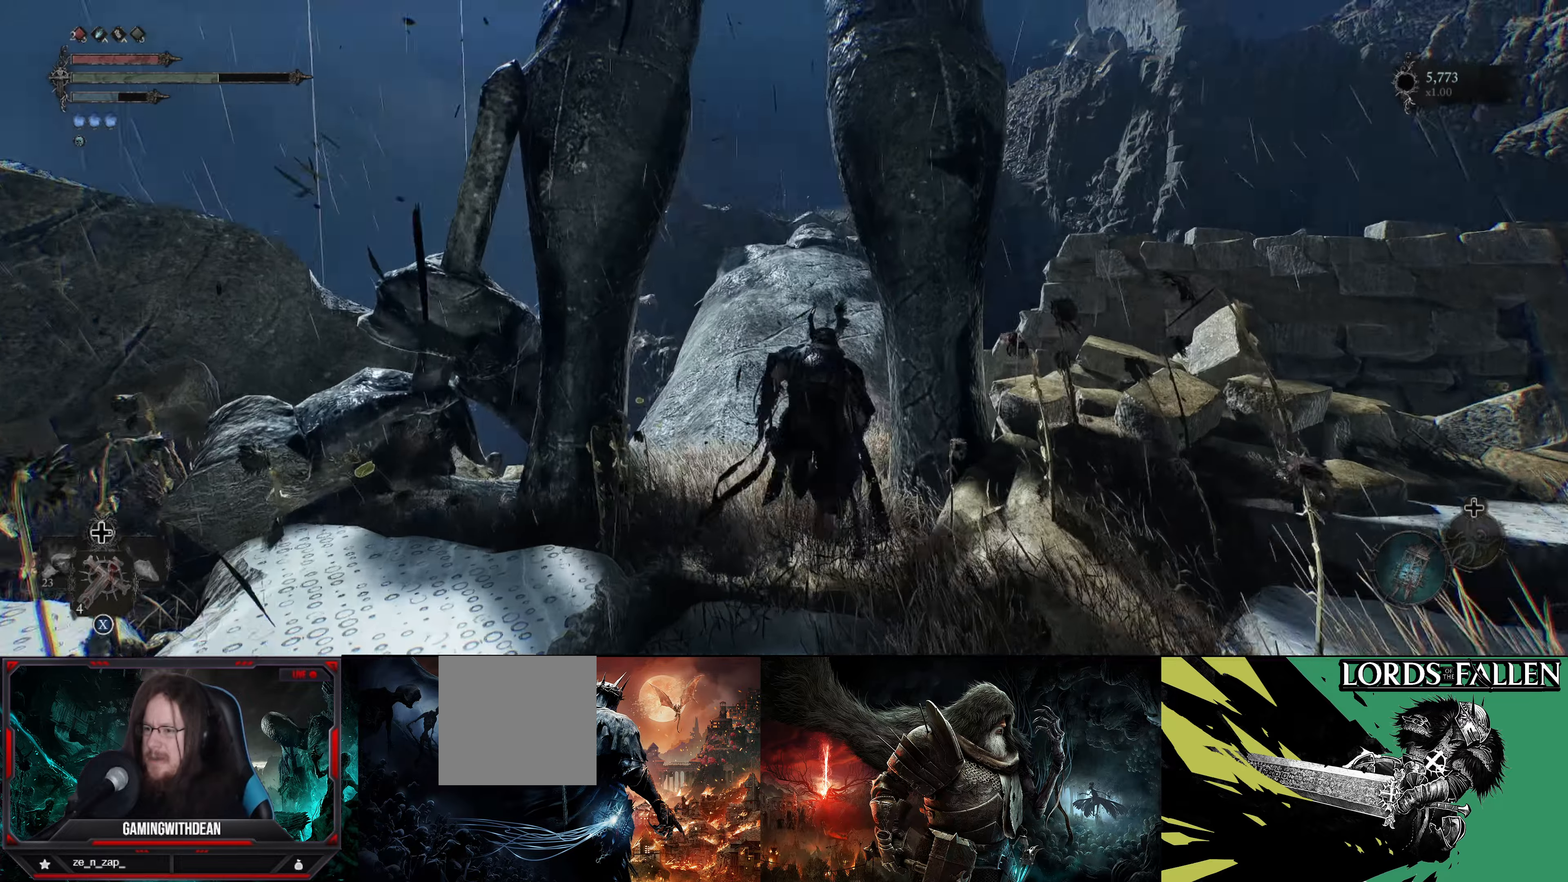
{"buttons": [], "left_stick": "up", "right_stick": "center", "events": [[50, "right_stick", "center"]]}
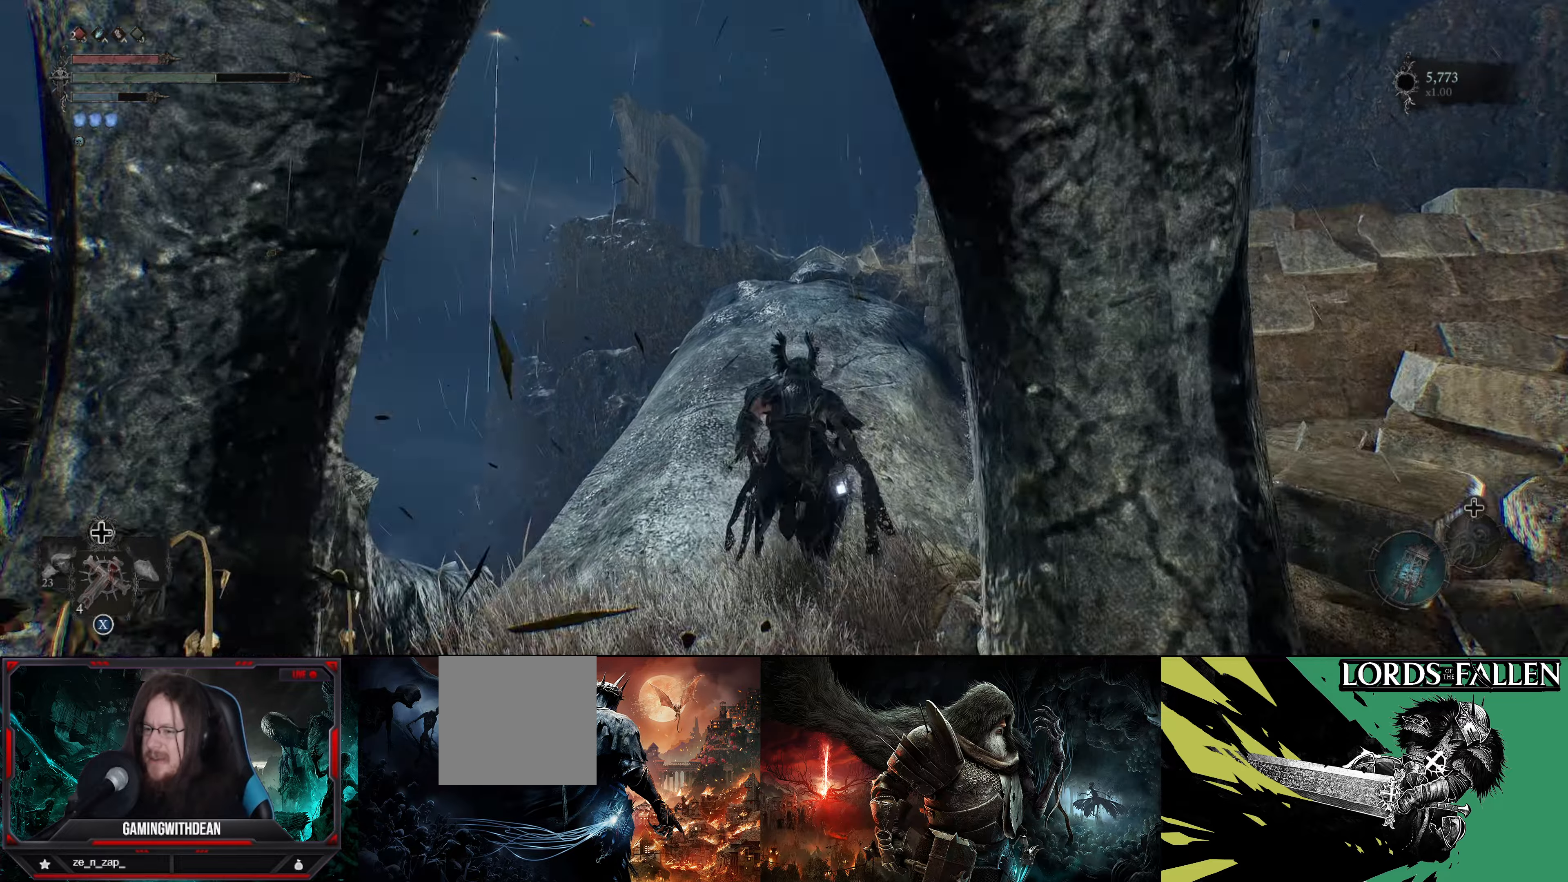
{"buttons": [], "left_stick": "up", "right_stick": "center", "events": [[233, "right_stick", "down"], [300, "right_stick", "down-right"], [466, "right_stick", "center"]]}
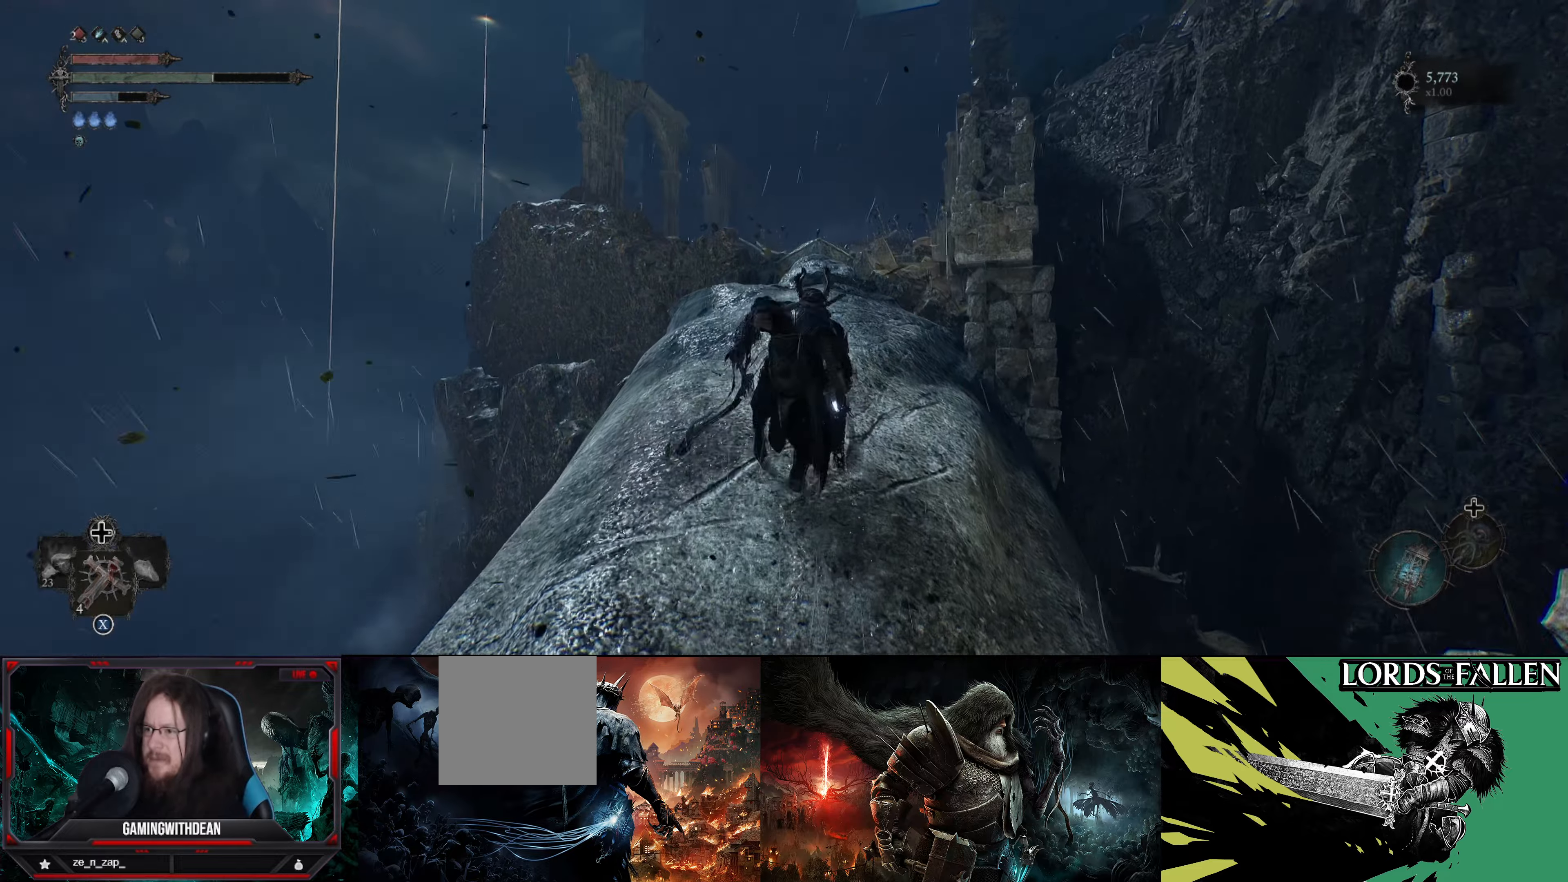
{"buttons": [], "left_stick": "up", "right_stick": "down", "events": [[450, "right_stick", "down"]]}
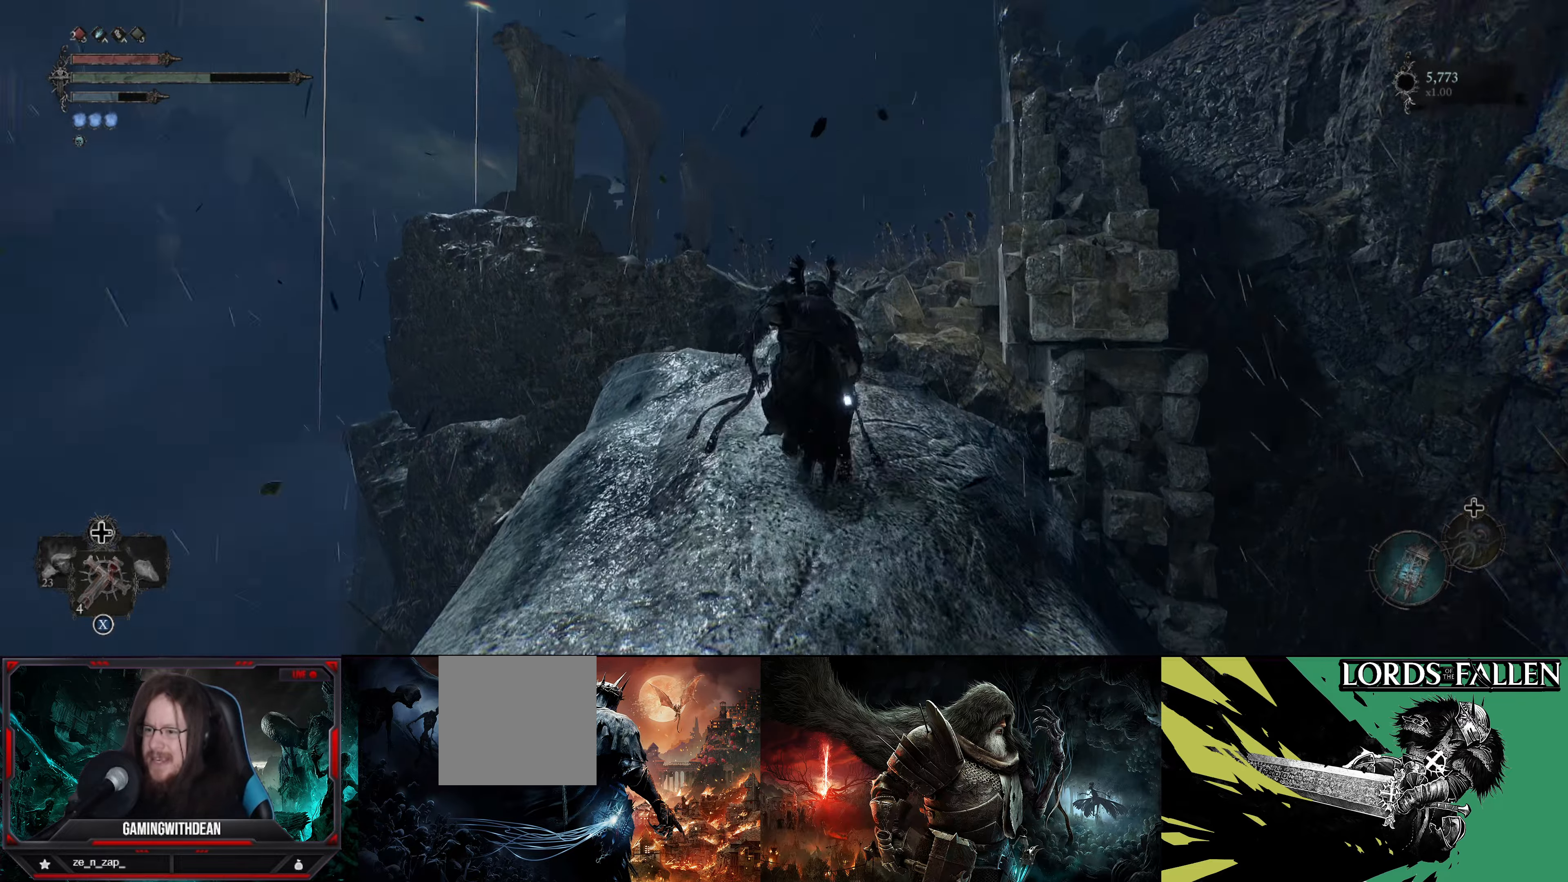
{"buttons": [], "left_stick": "up", "right_stick": "up", "events": [[183, "right_stick", "center"], [450, "right_stick", "up"]]}
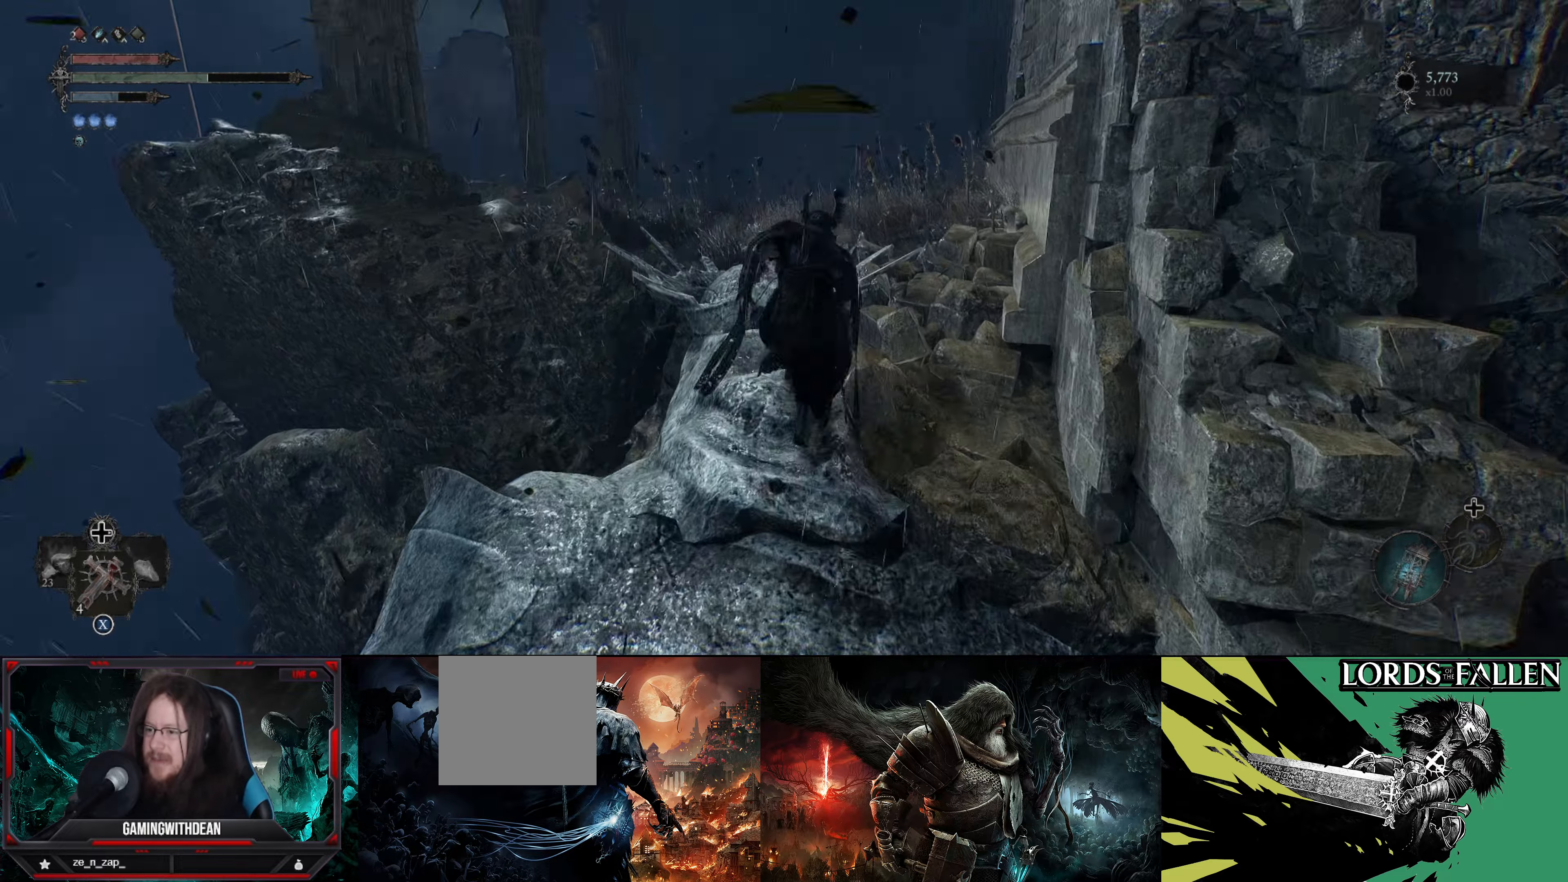
{"buttons": [], "left_stick": "up", "right_stick": "center", "events": [[166, "right_stick", "center"]]}
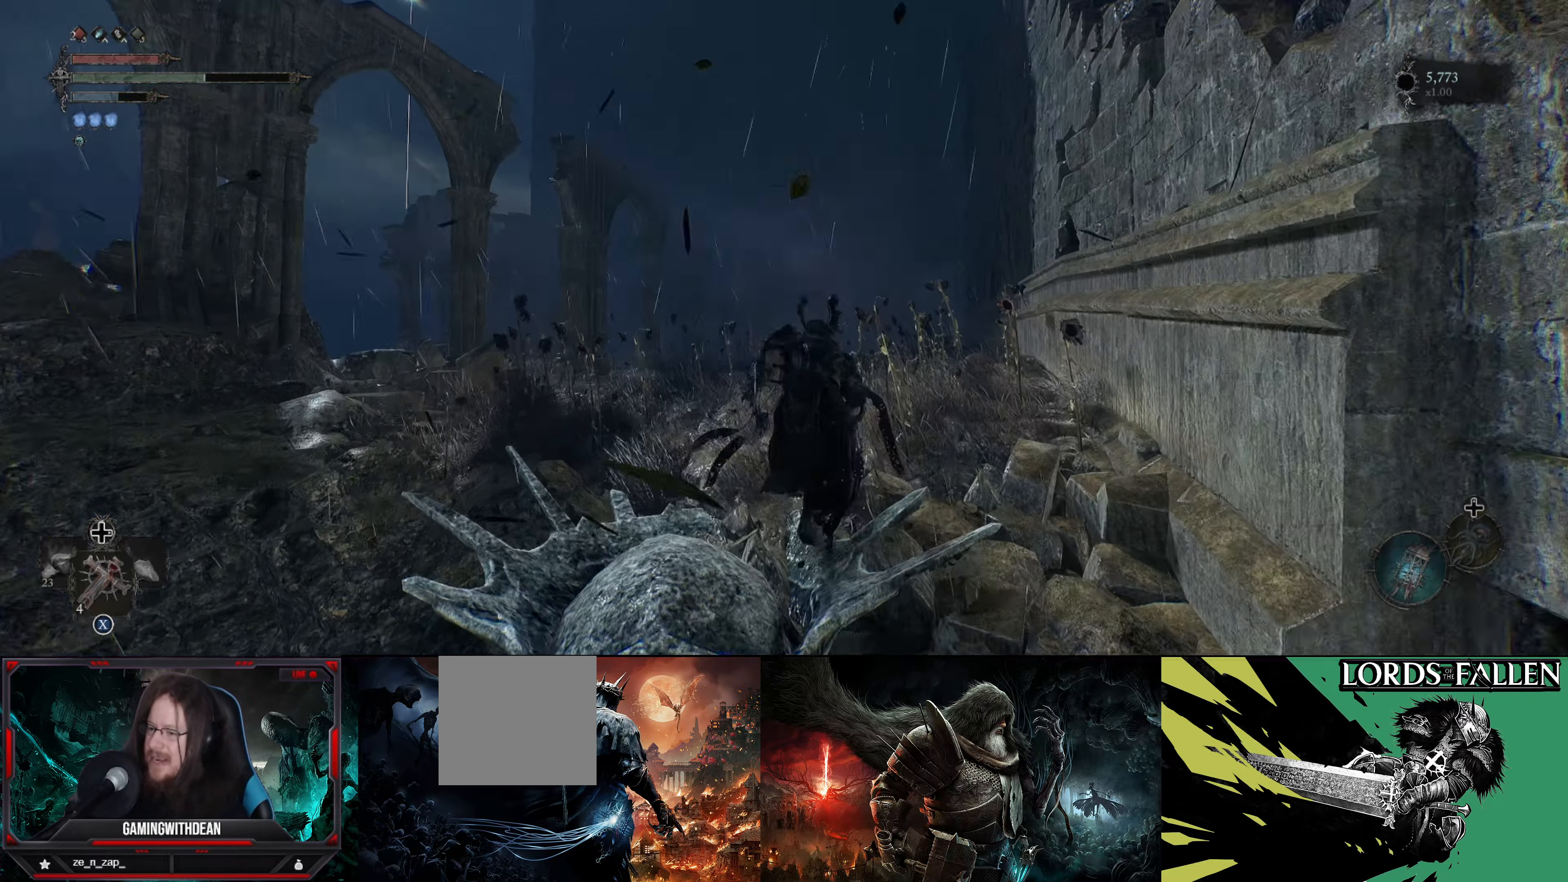
{"buttons": [], "left_stick": "up", "right_stick": "center", "events": [[100, "right_stick", "down"], [383, "right_stick", "center"]]}
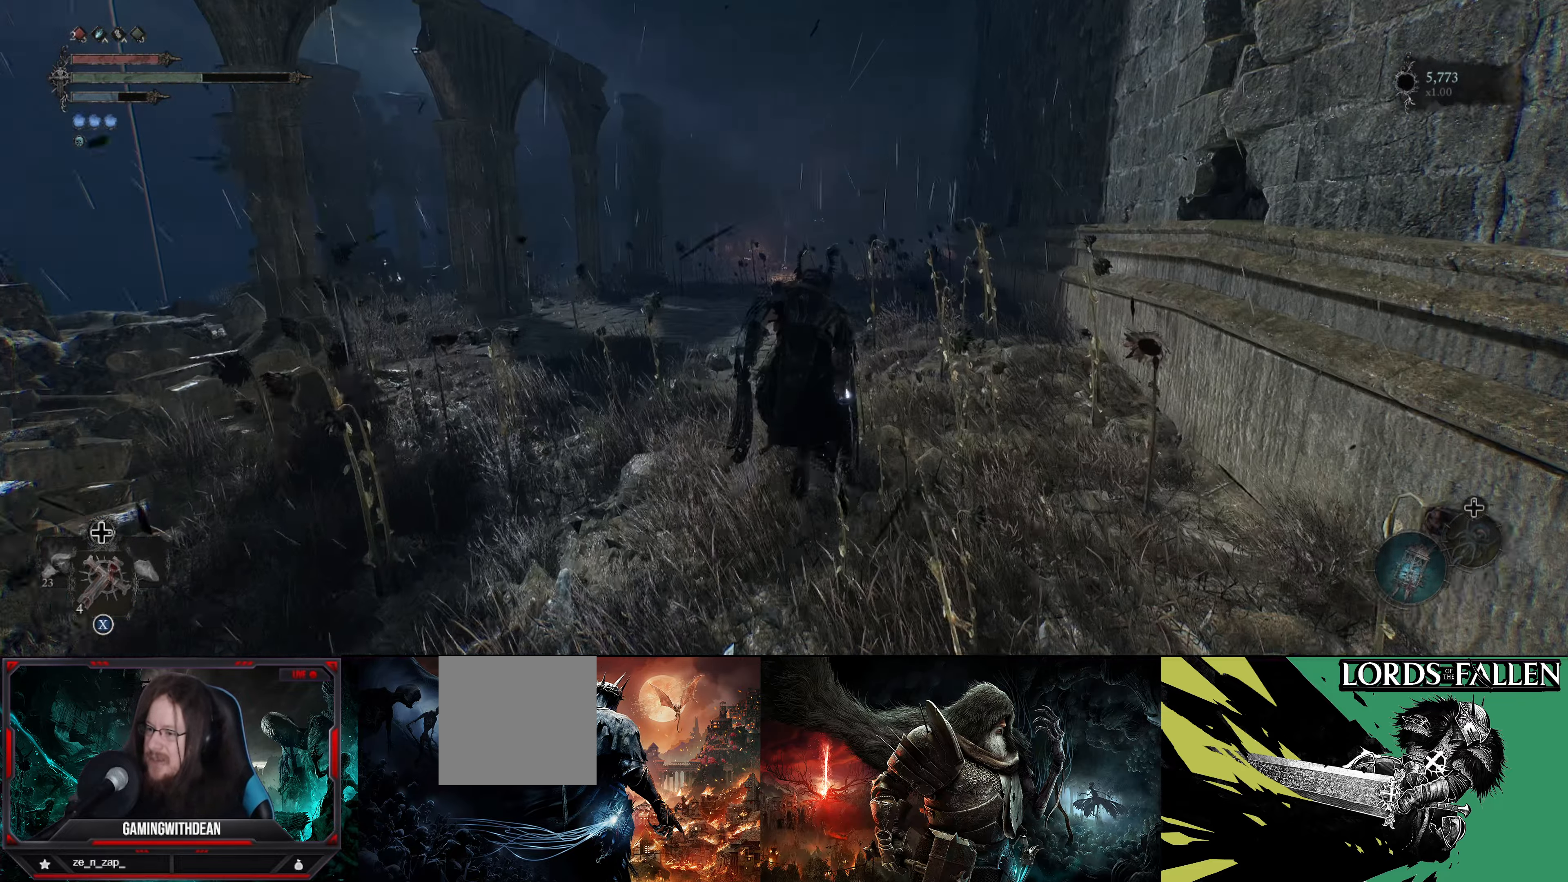
{"buttons": [], "left_stick": "up", "right_stick": "center", "events": []}
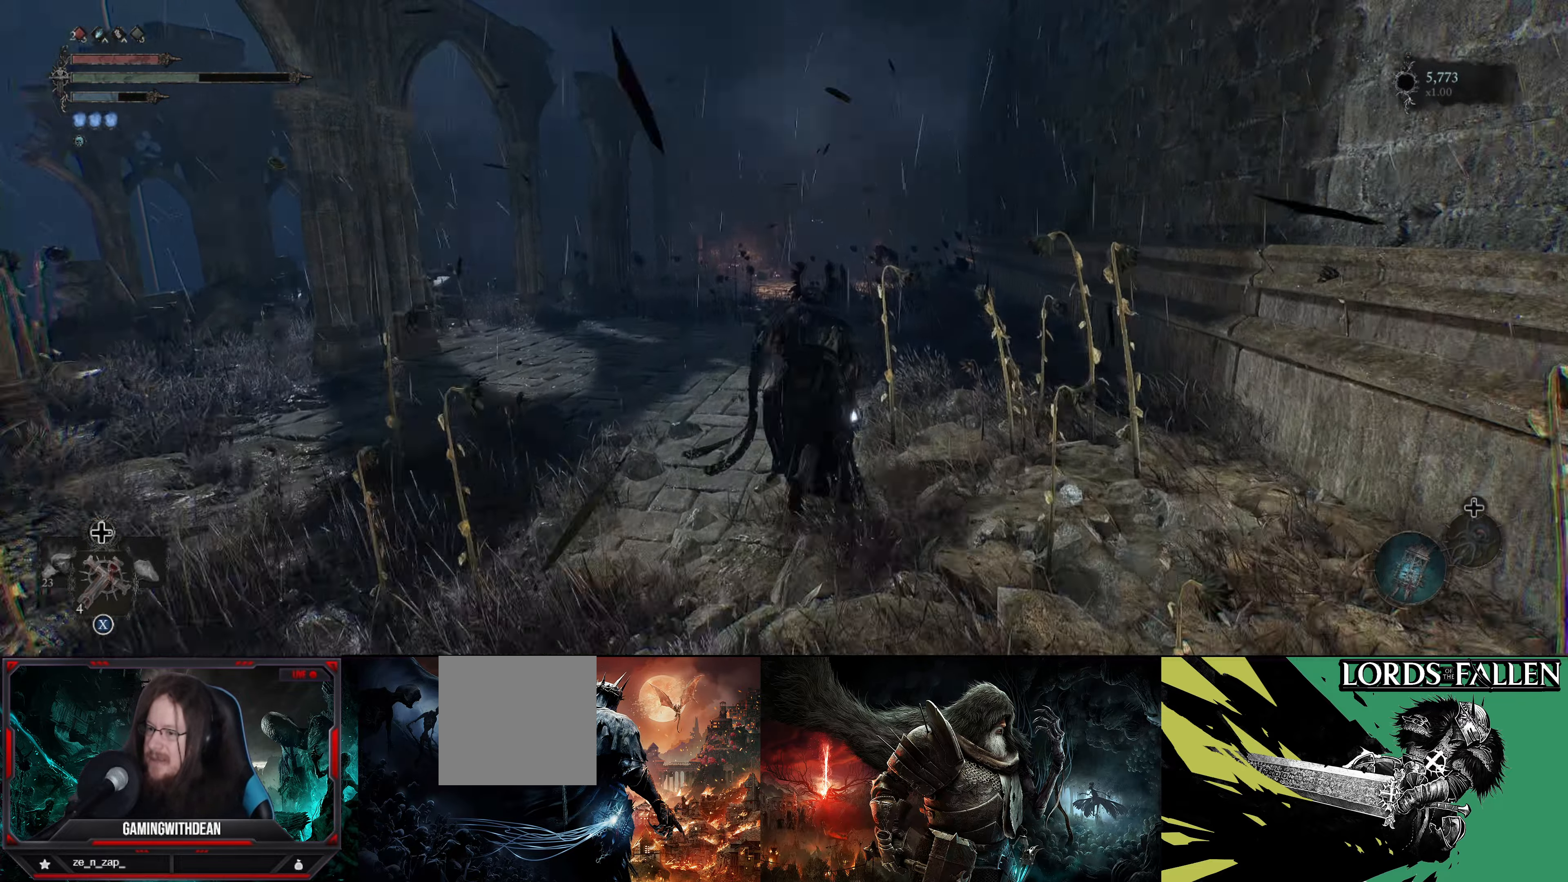
{"buttons": [], "left_stick": "up", "right_stick": "center", "events": []}
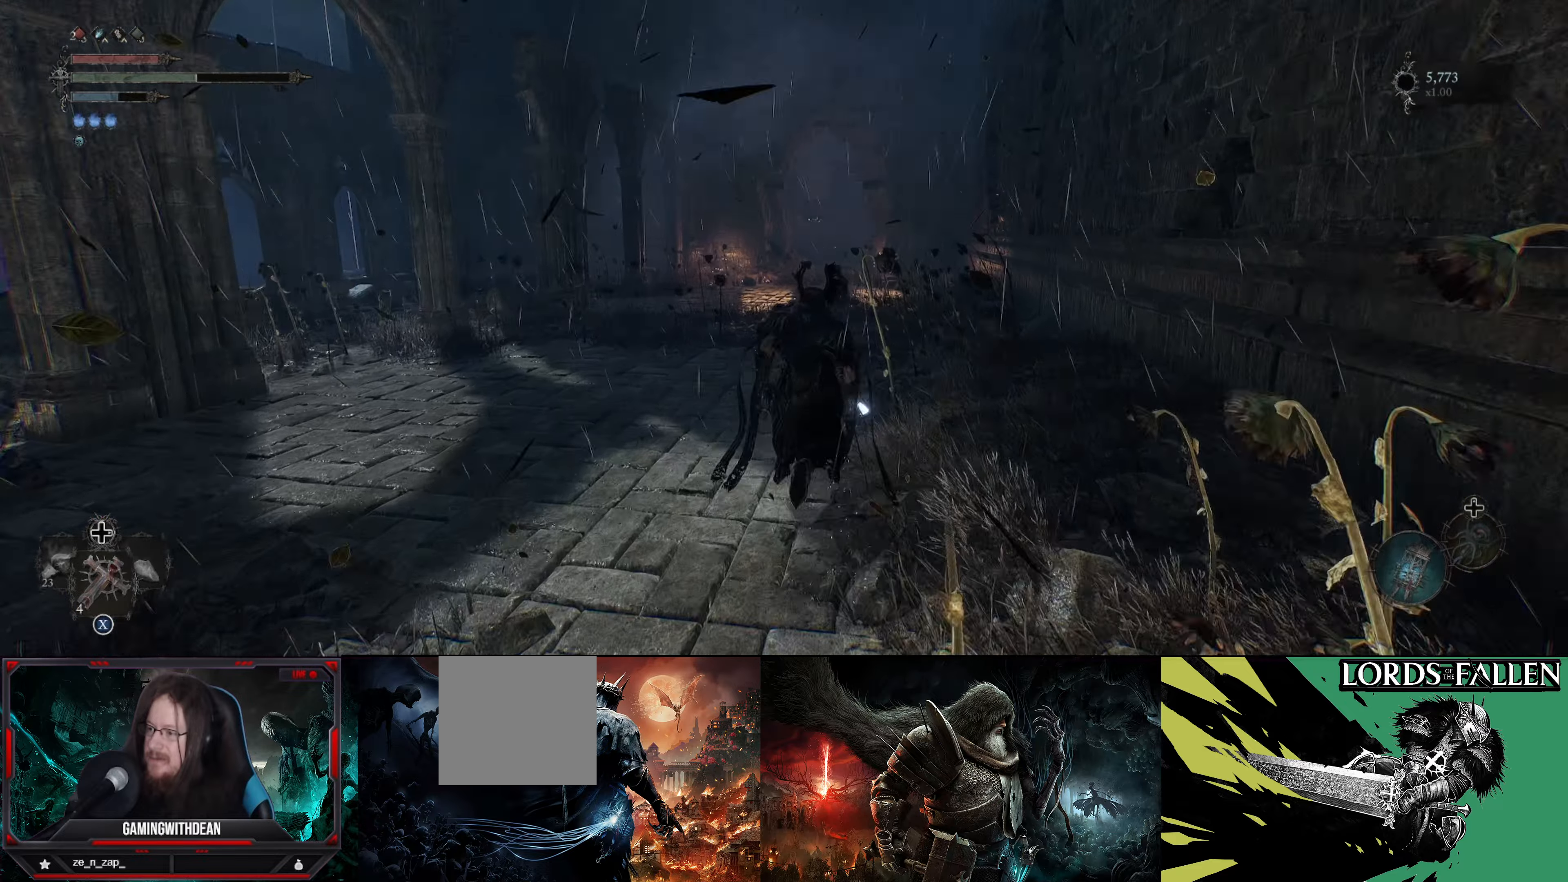
{"buttons": [], "left_stick": "up", "right_stick": "center", "events": []}
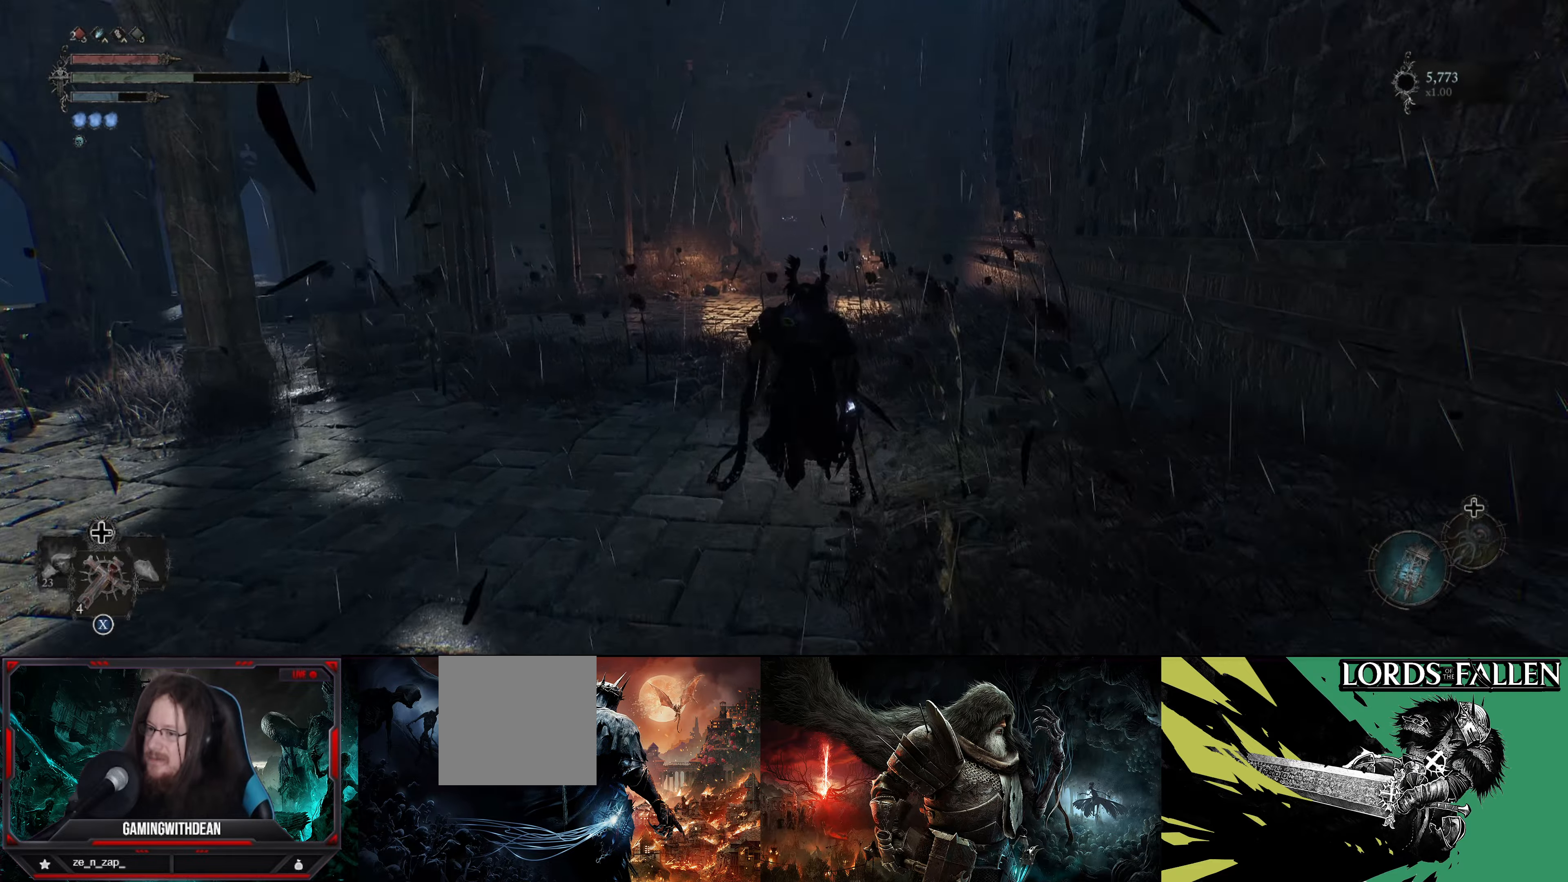
{"buttons": [], "left_stick": "up", "right_stick": "center", "events": []}
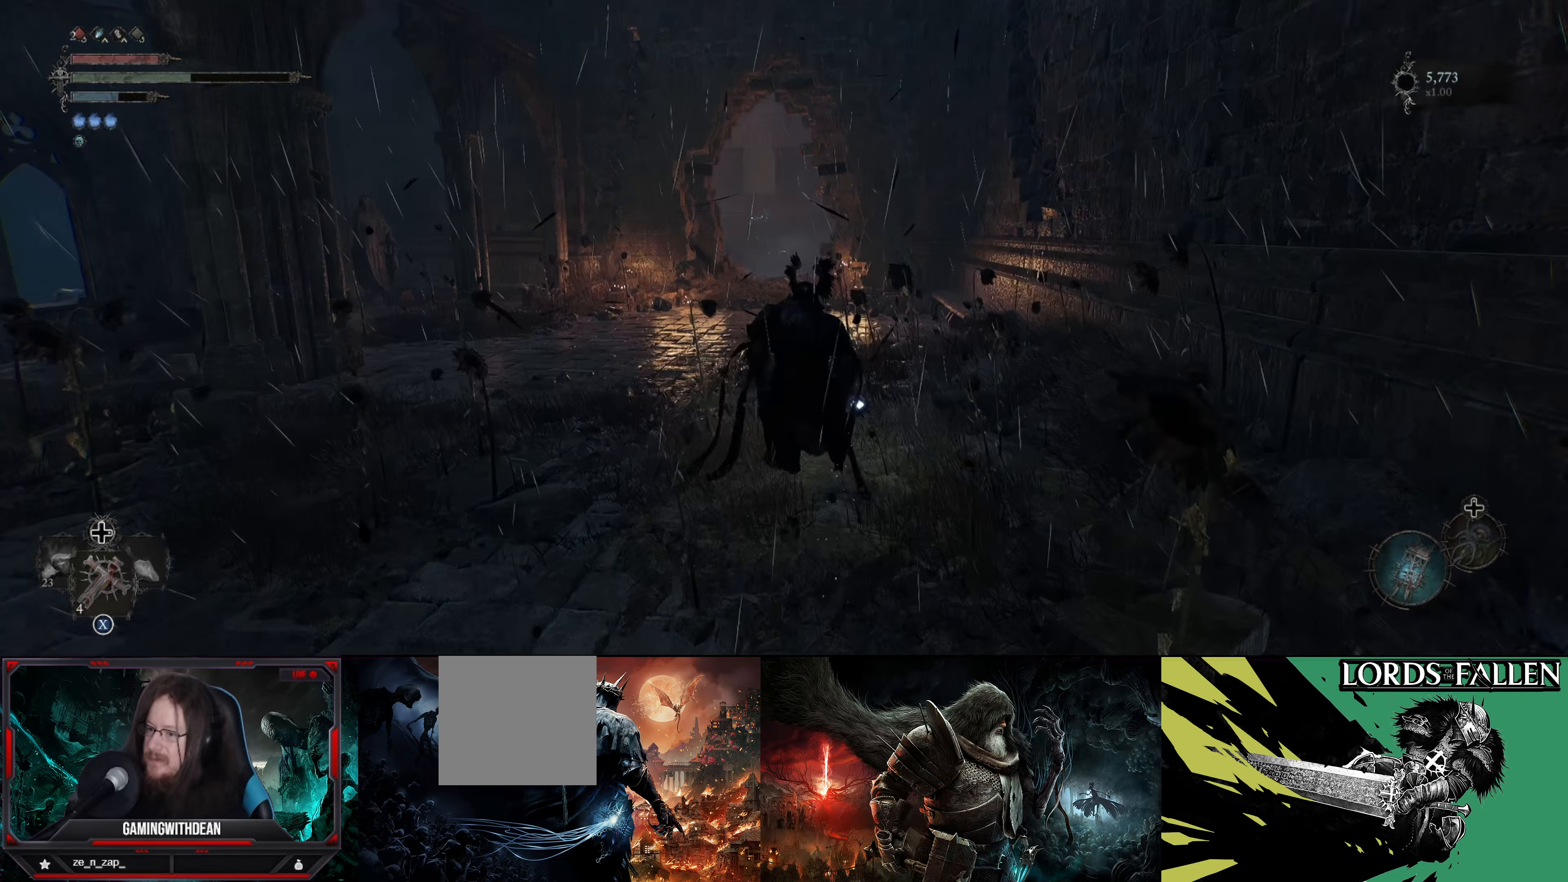
{"buttons": [], "left_stick": "up", "right_stick": "center", "events": []}
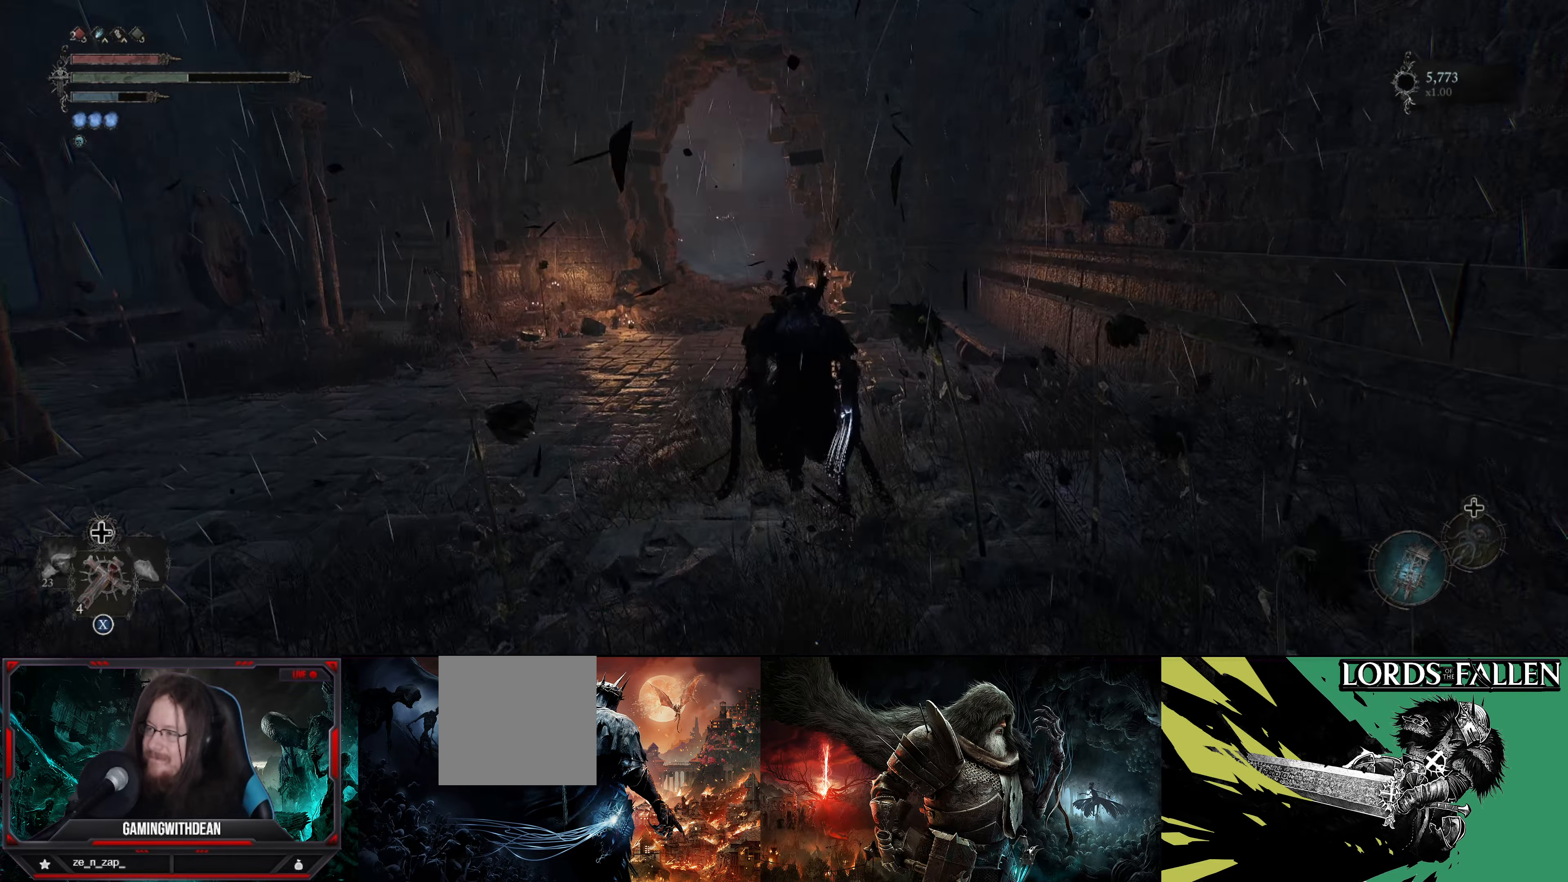
{"buttons": [], "left_stick": "up", "right_stick": "center", "events": []}
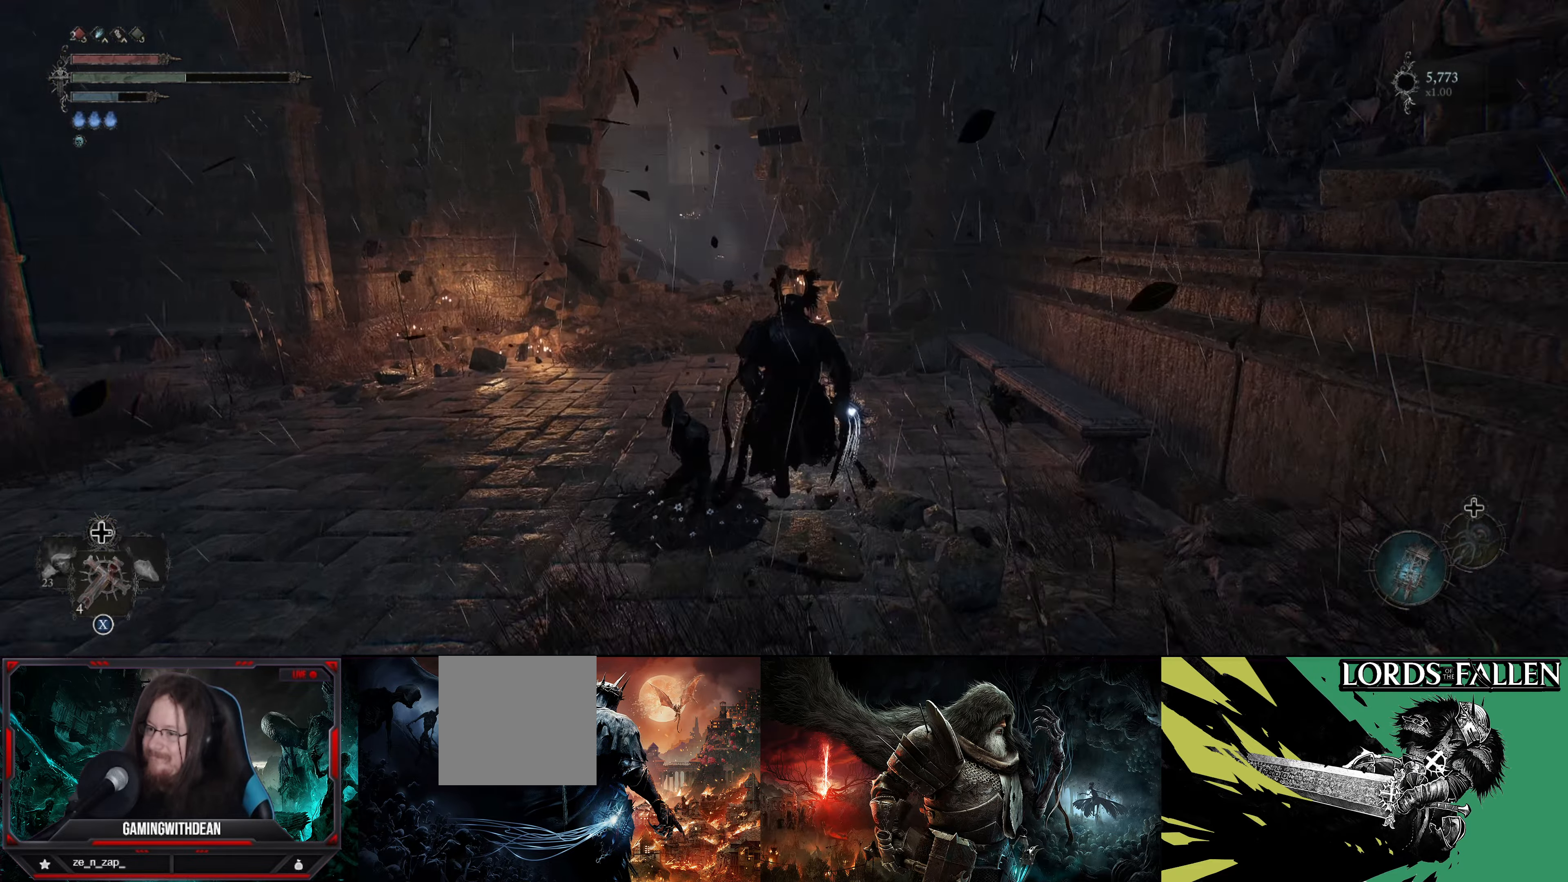
{"buttons": [], "left_stick": "up", "right_stick": "center", "events": []}
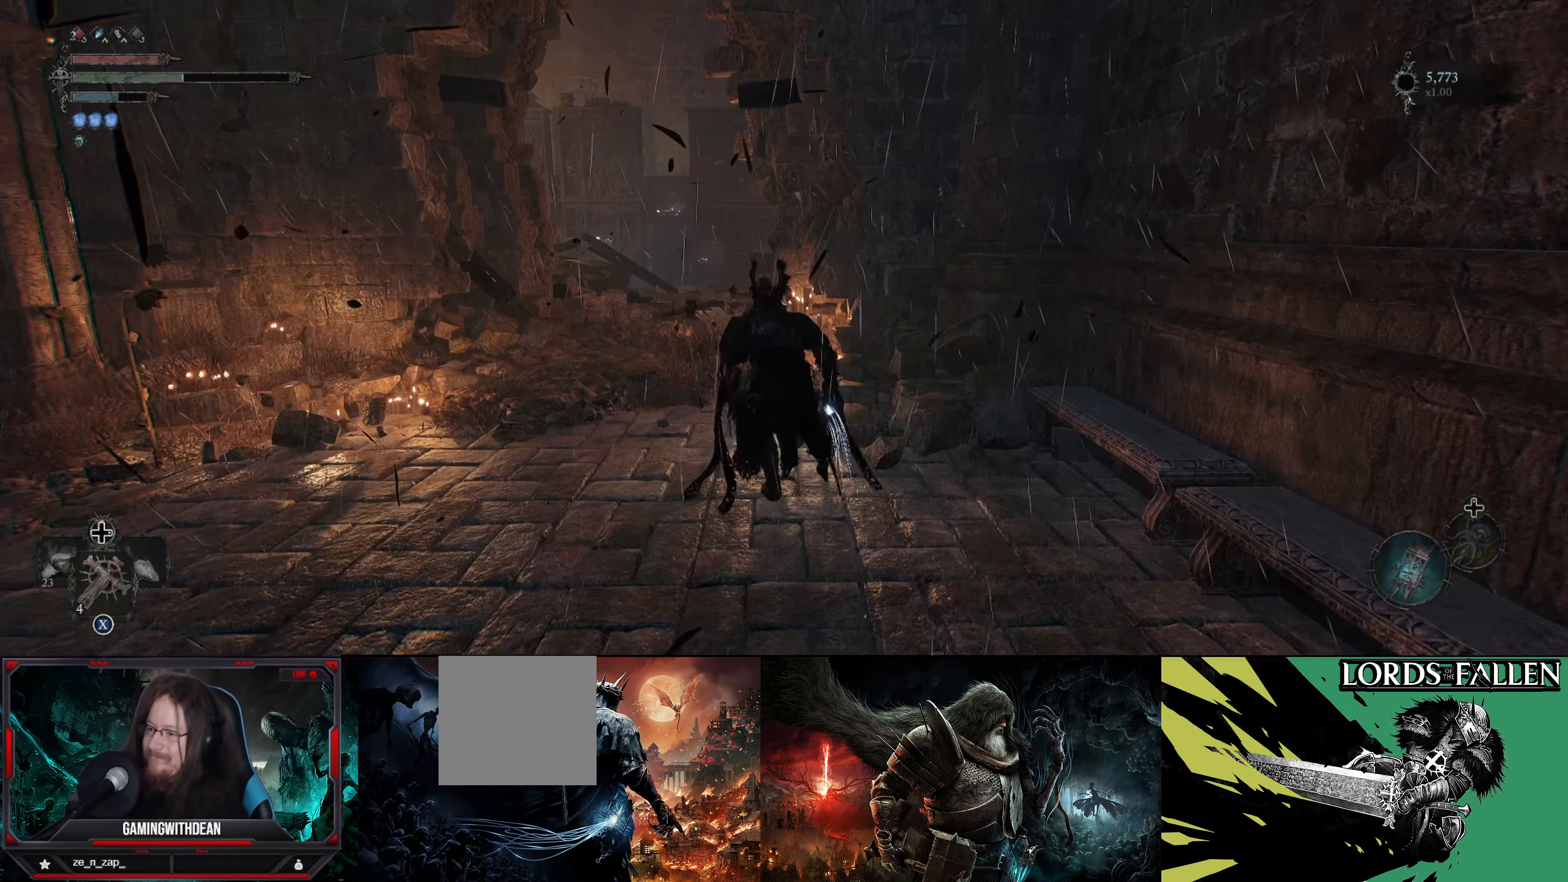
{"buttons": [], "left_stick": "up", "right_stick": "center", "events": []}
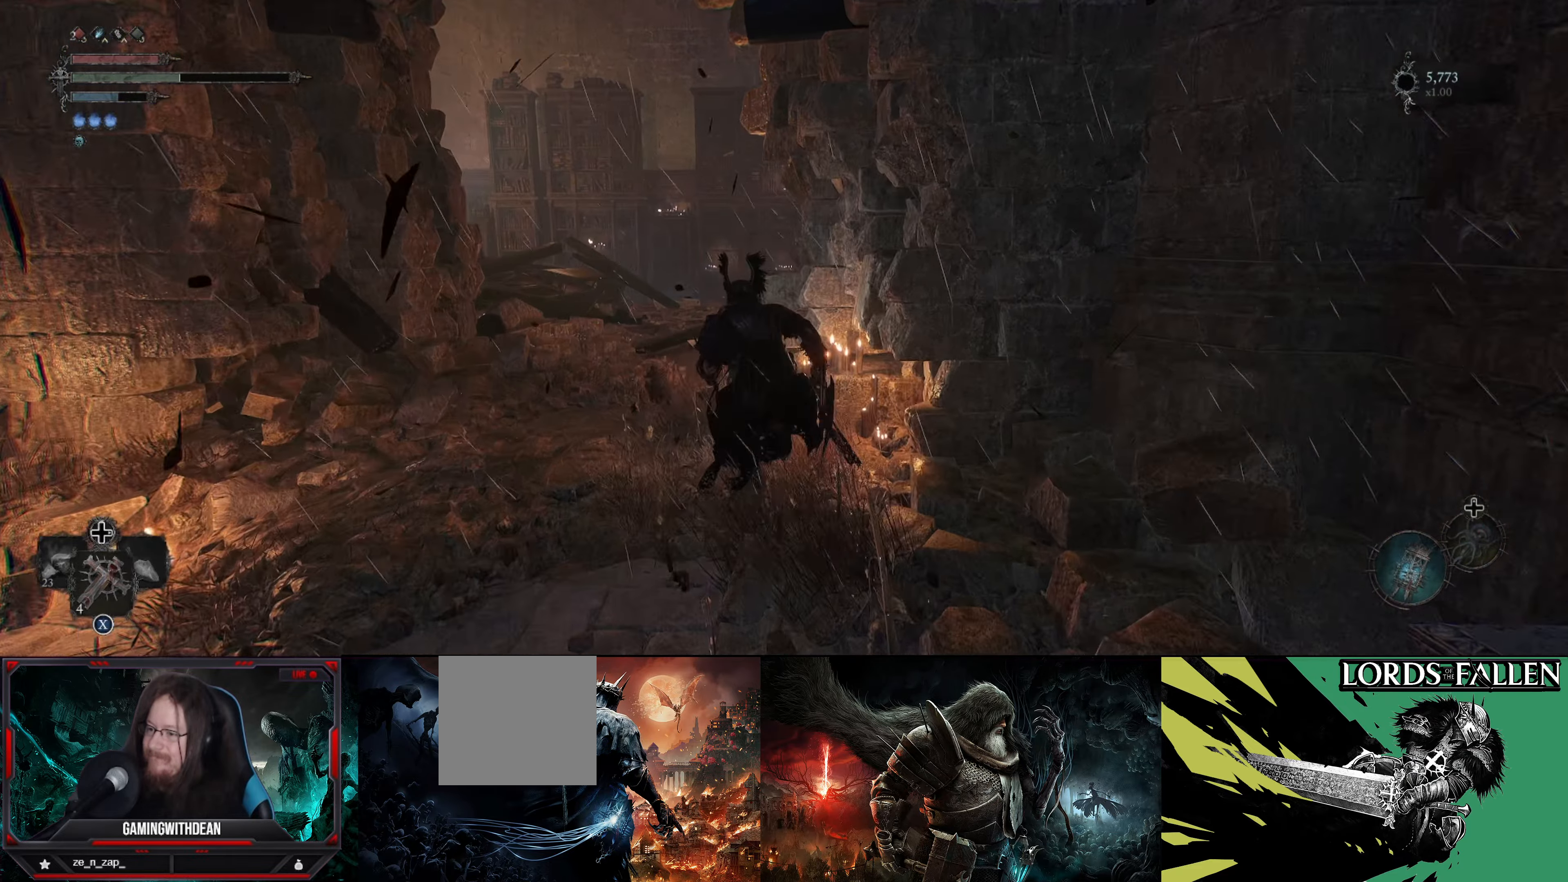
{"buttons": [], "left_stick": "up", "right_stick": "center", "events": []}
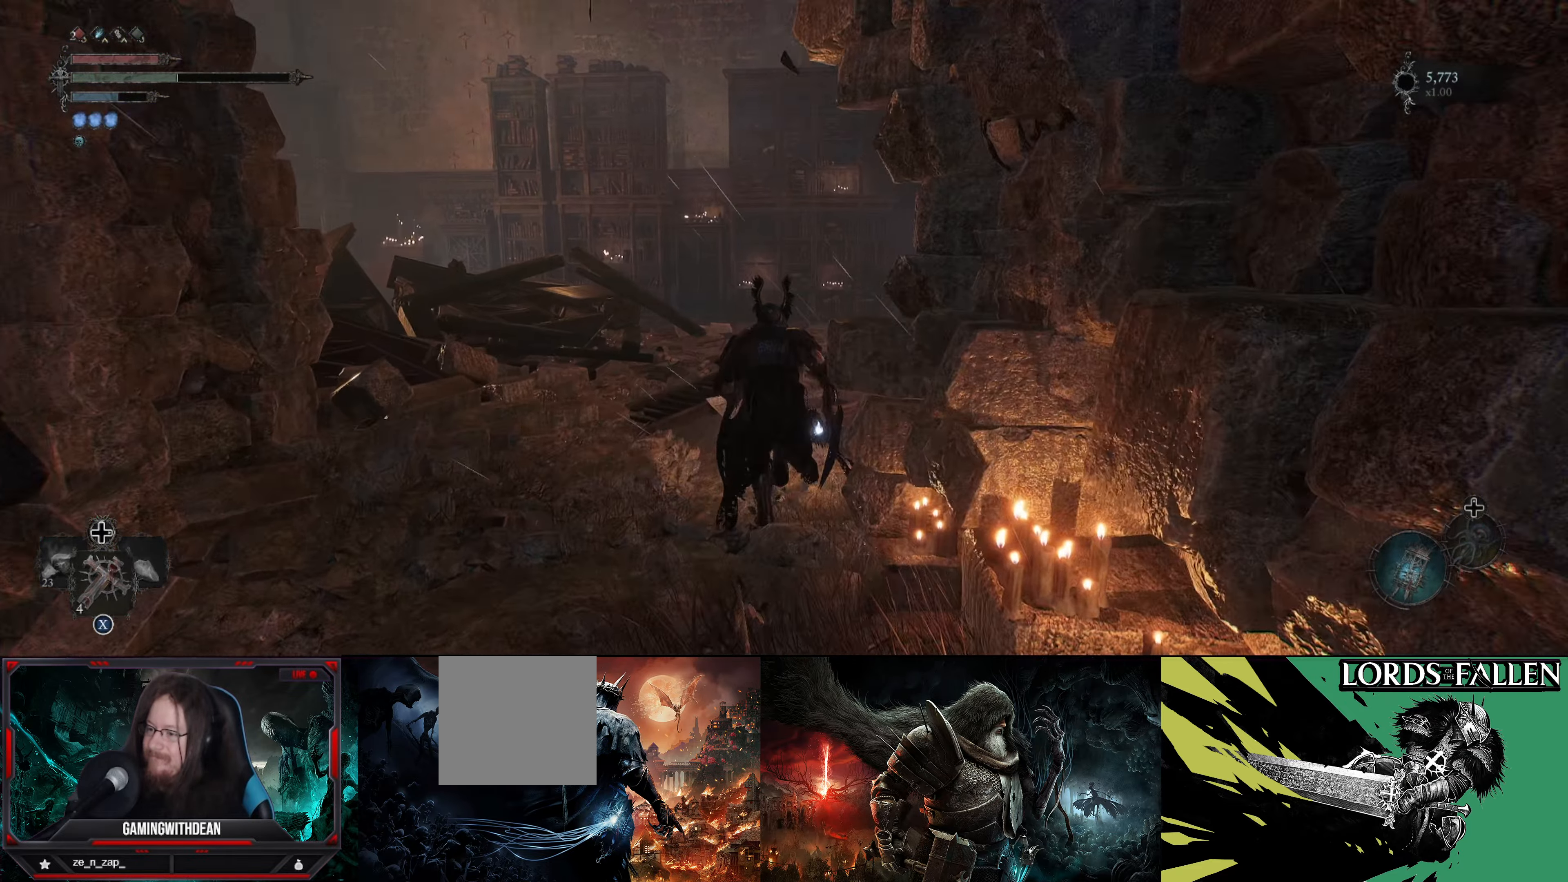
{"buttons": [], "left_stick": "up", "right_stick": "center", "events": []}
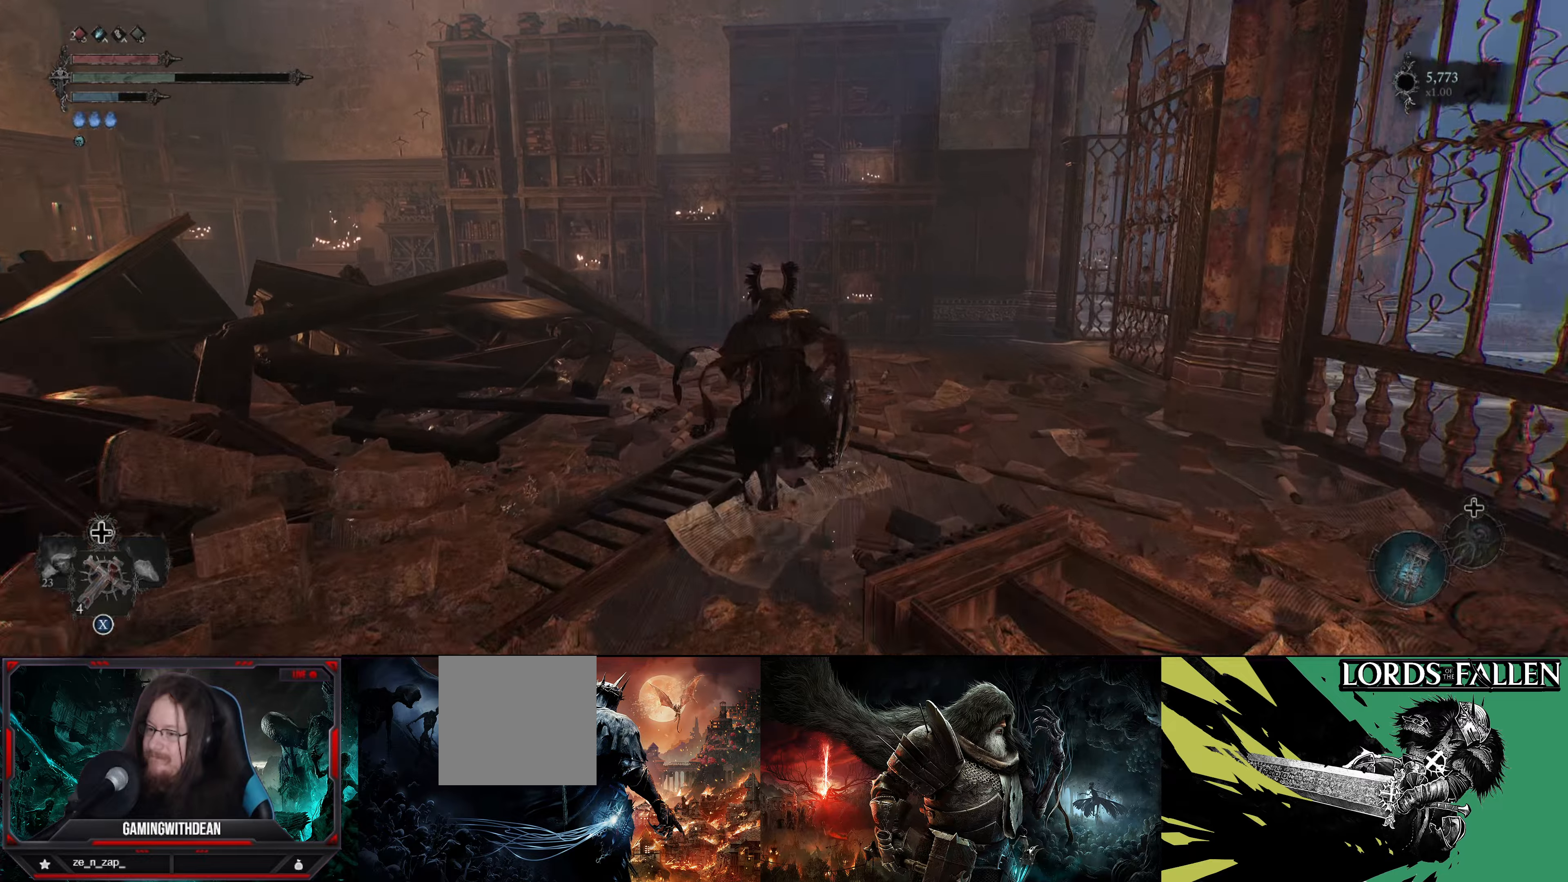
{"buttons": [], "left_stick": "up", "right_stick": "right", "events": [[184, "right_stick", "right"]]}
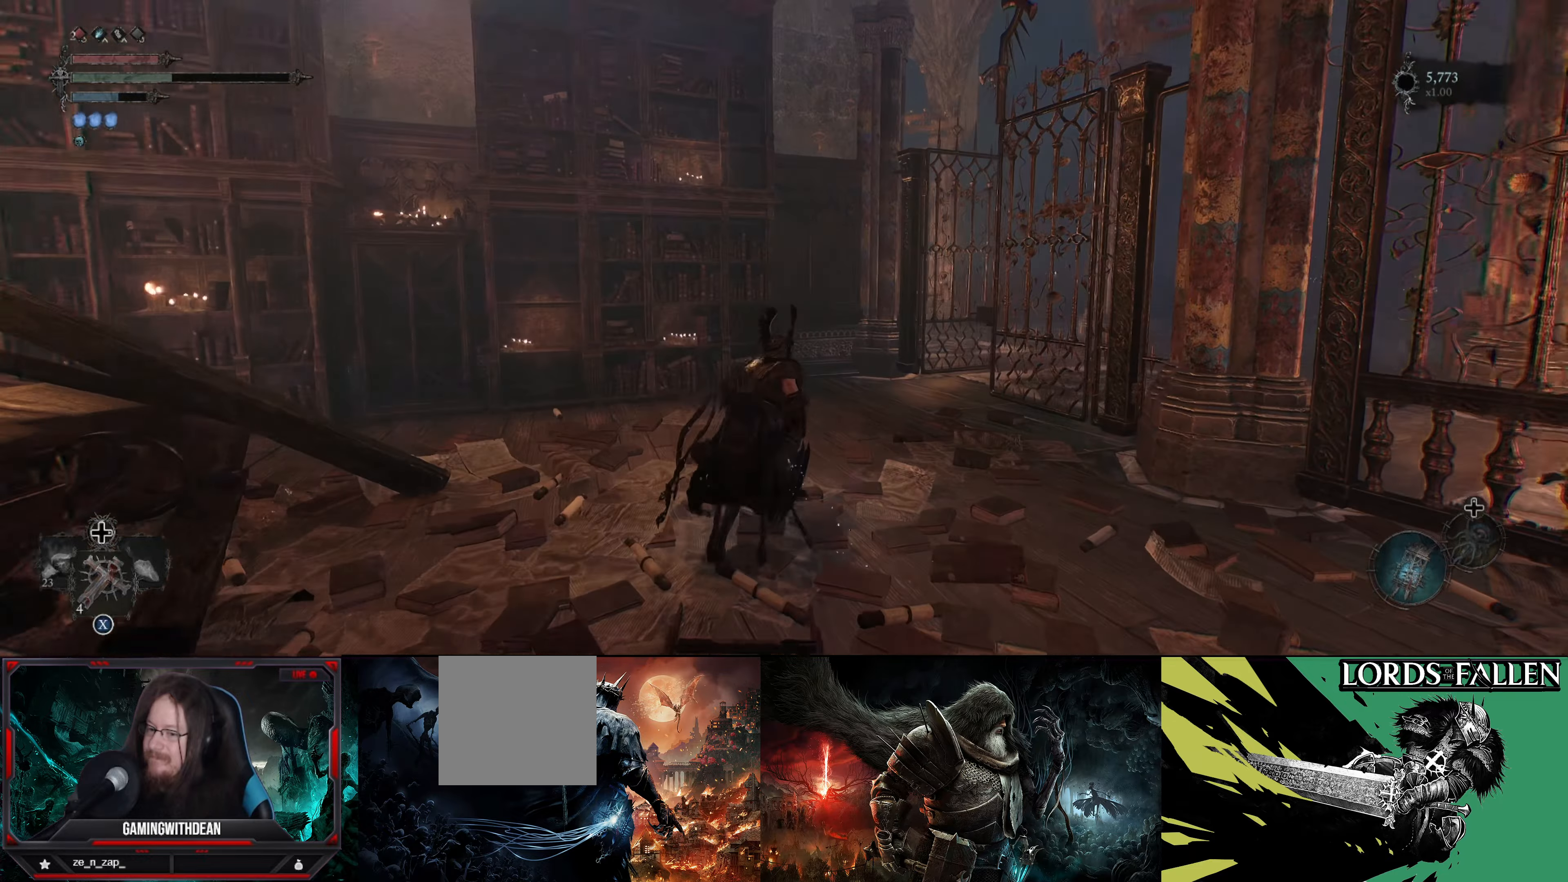
{"buttons": [], "left_stick": "up", "right_stick": "right", "events": [[50, "right_stick", "center"], [400, "right_stick", "right"]]}
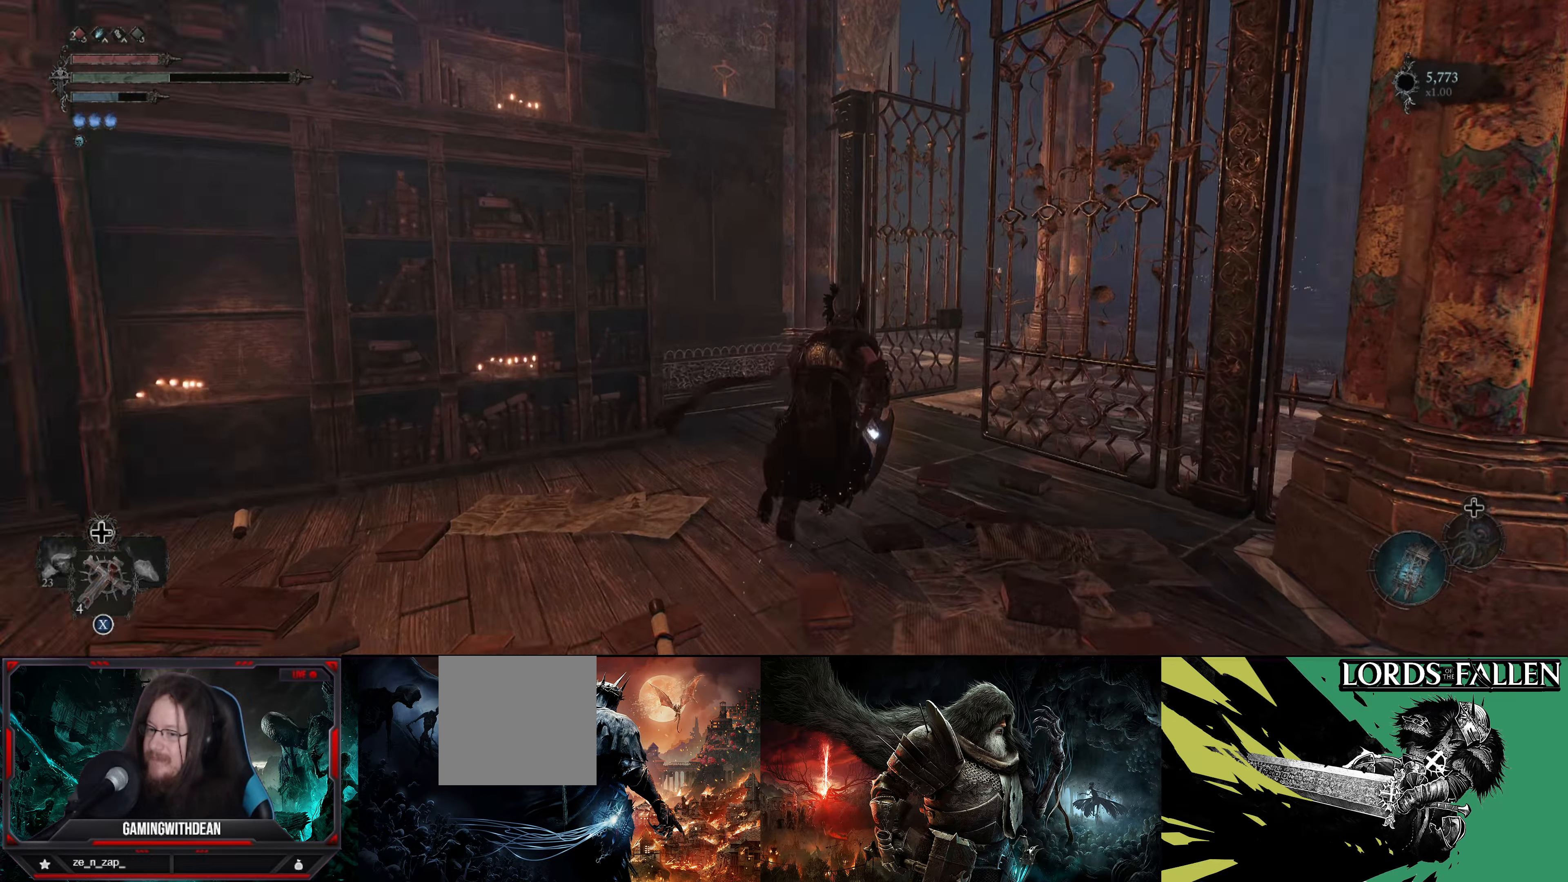
{"buttons": [], "left_stick": "up", "right_stick": "right", "events": [[250, "right_stick", "center"], [484, "right_stick", "right"]]}